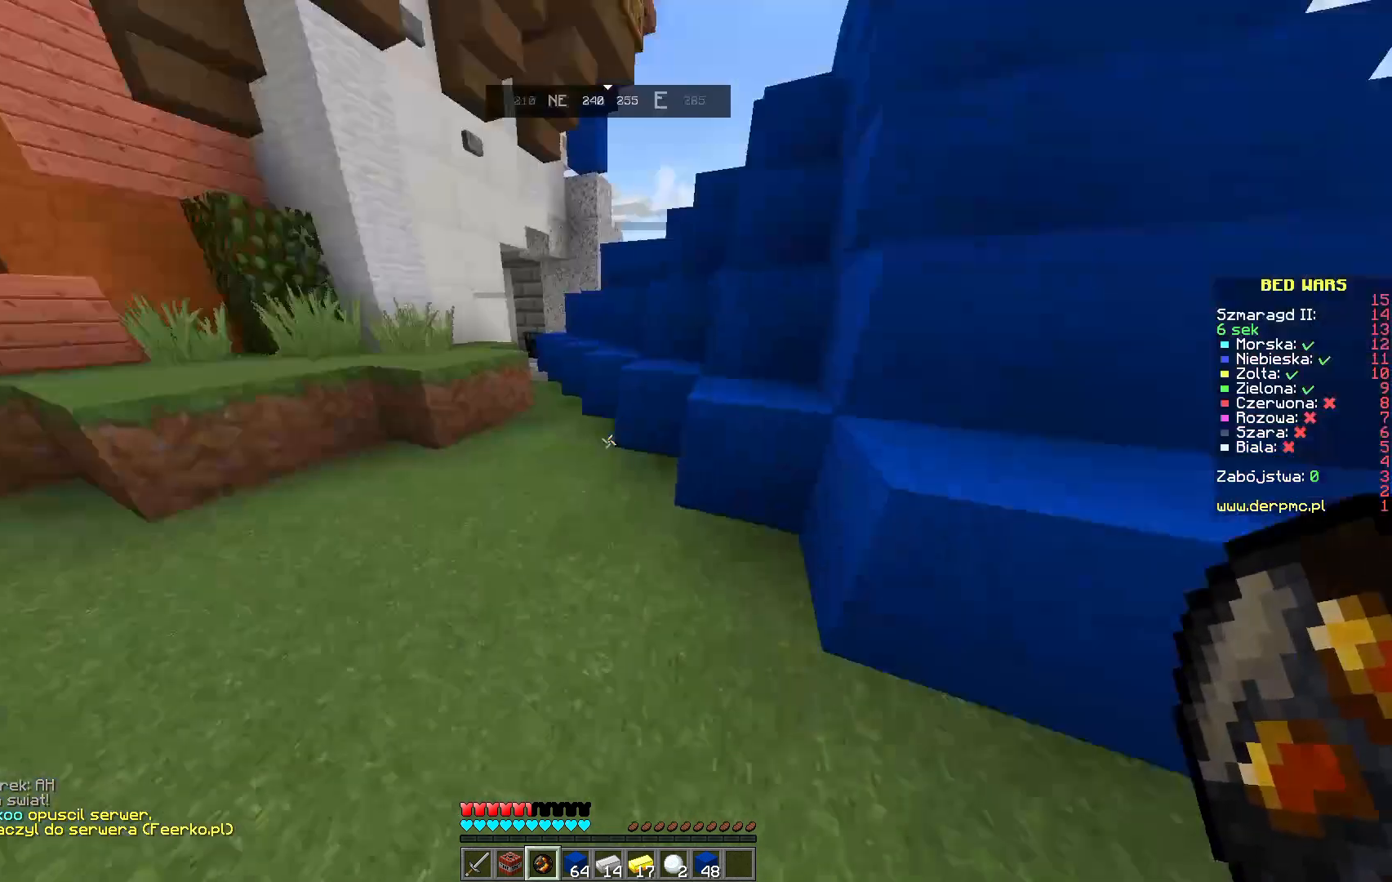
Gameplay with keyboard and mouse; each line is a JSON object with the keys and mouse buttons held at the frame after it. "events" lists presses ("down") and releases ("up") of "a", "d", "s", "space", "w", "mouse_left" and "mouse_right" between this image and that frame as [ms after this image, input, new state], when the widget could be followed in between. "mouse_left", "mouse_right" = the "left", "right" buttons of the "mouse" list. No other keys are recorded. Fast repeated clicks can show as one long hold. Mouse movement is not recorded.
{"keys": ["w"], "mouse": [], "events": [[483, "w", "down"]]}
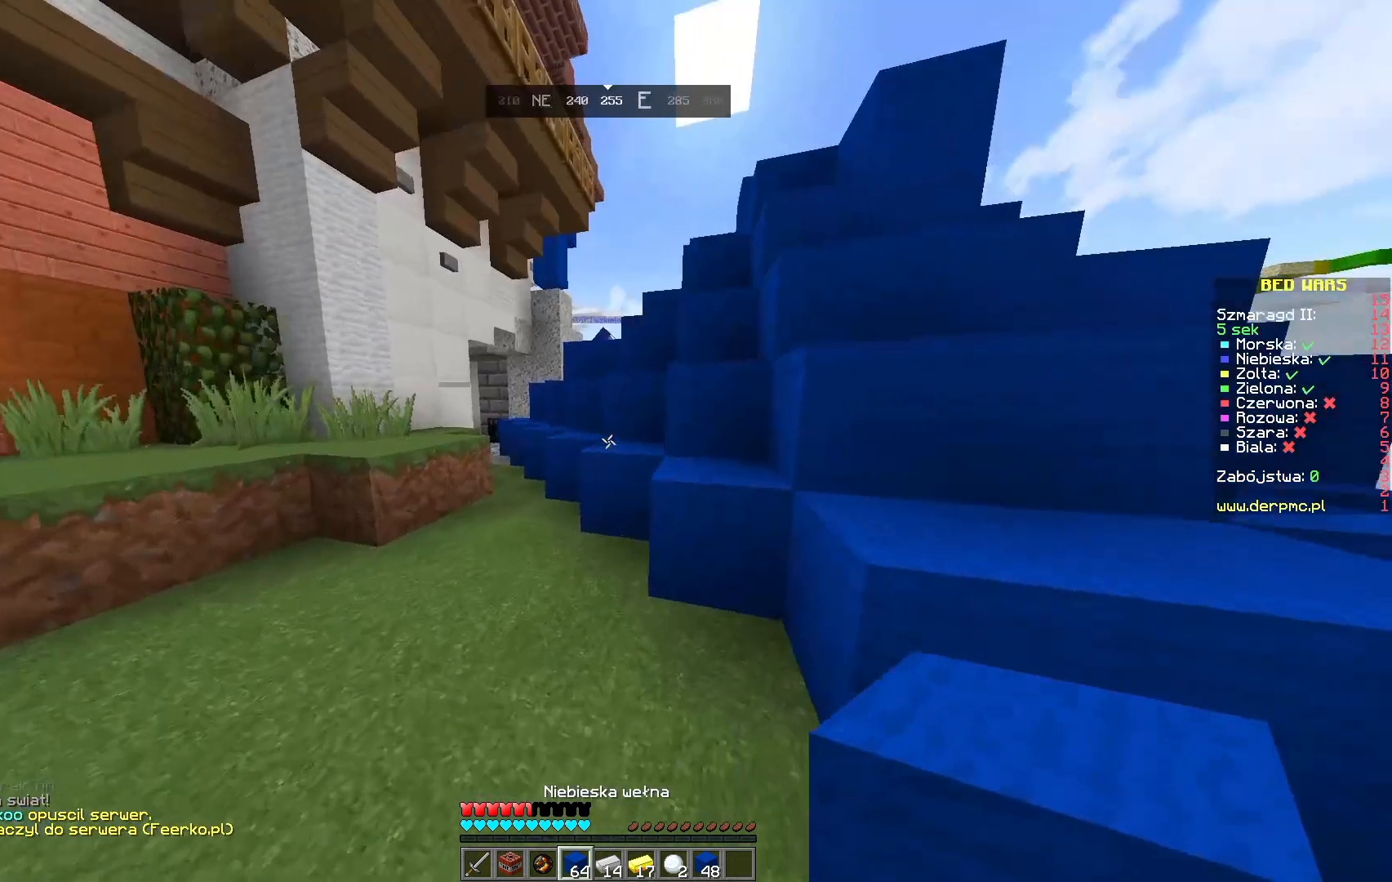
{"keys": ["w"], "mouse": [], "events": []}
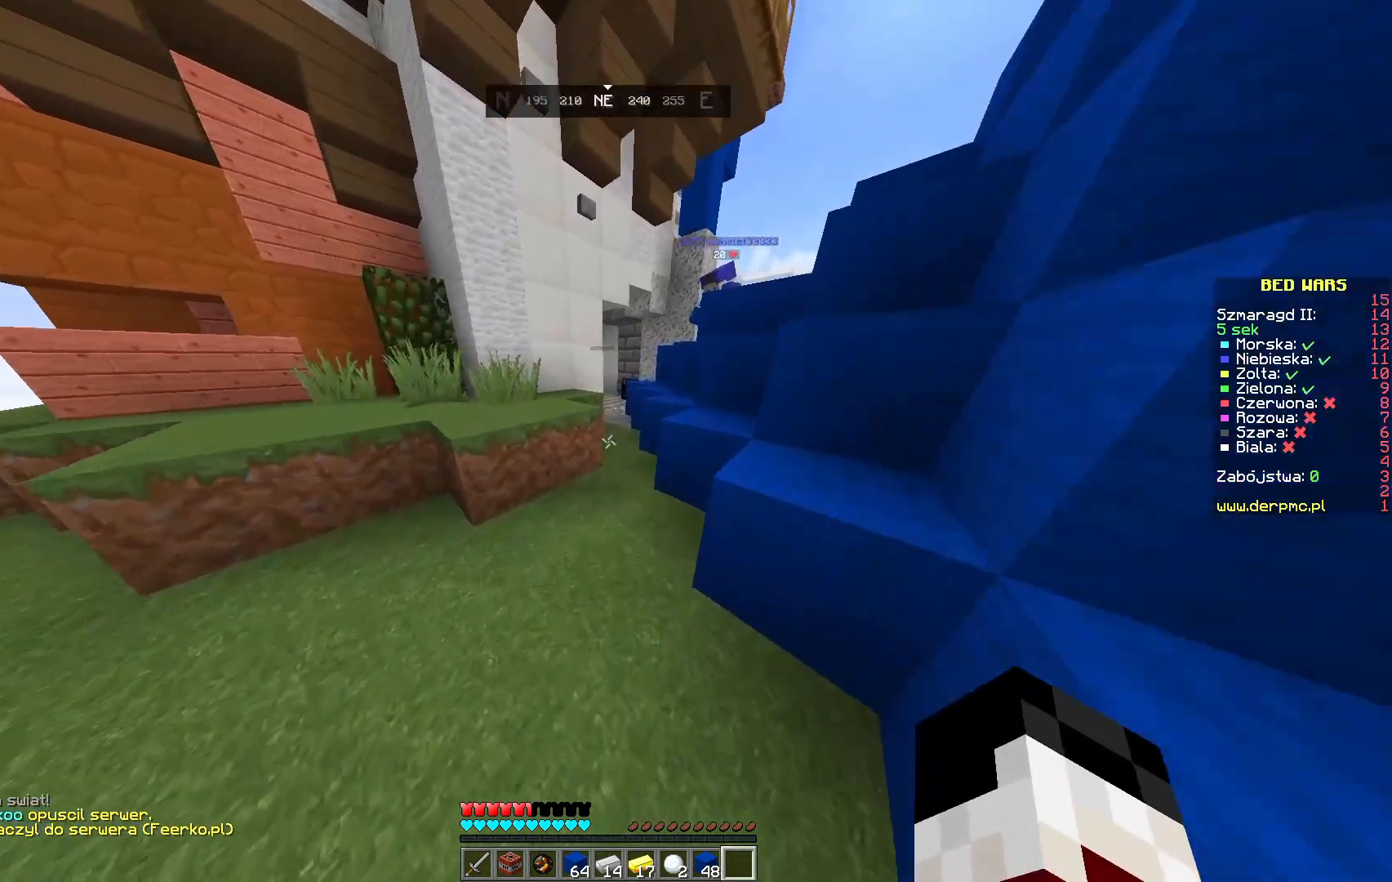
{"keys": ["space", "w"], "mouse": [], "events": [[267, "space", "down"]]}
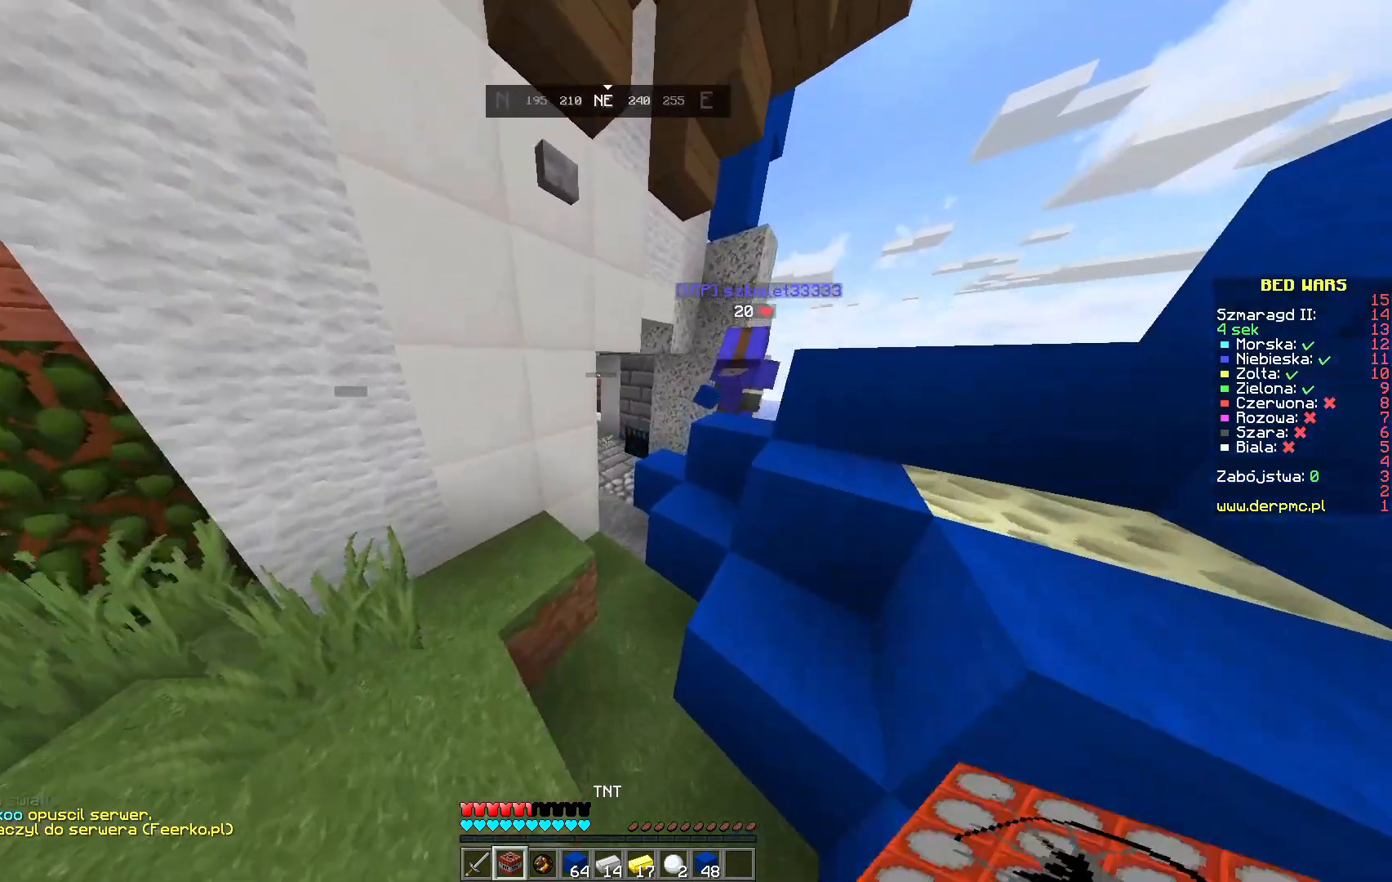
{"keys": ["space", "w"], "mouse": [], "events": []}
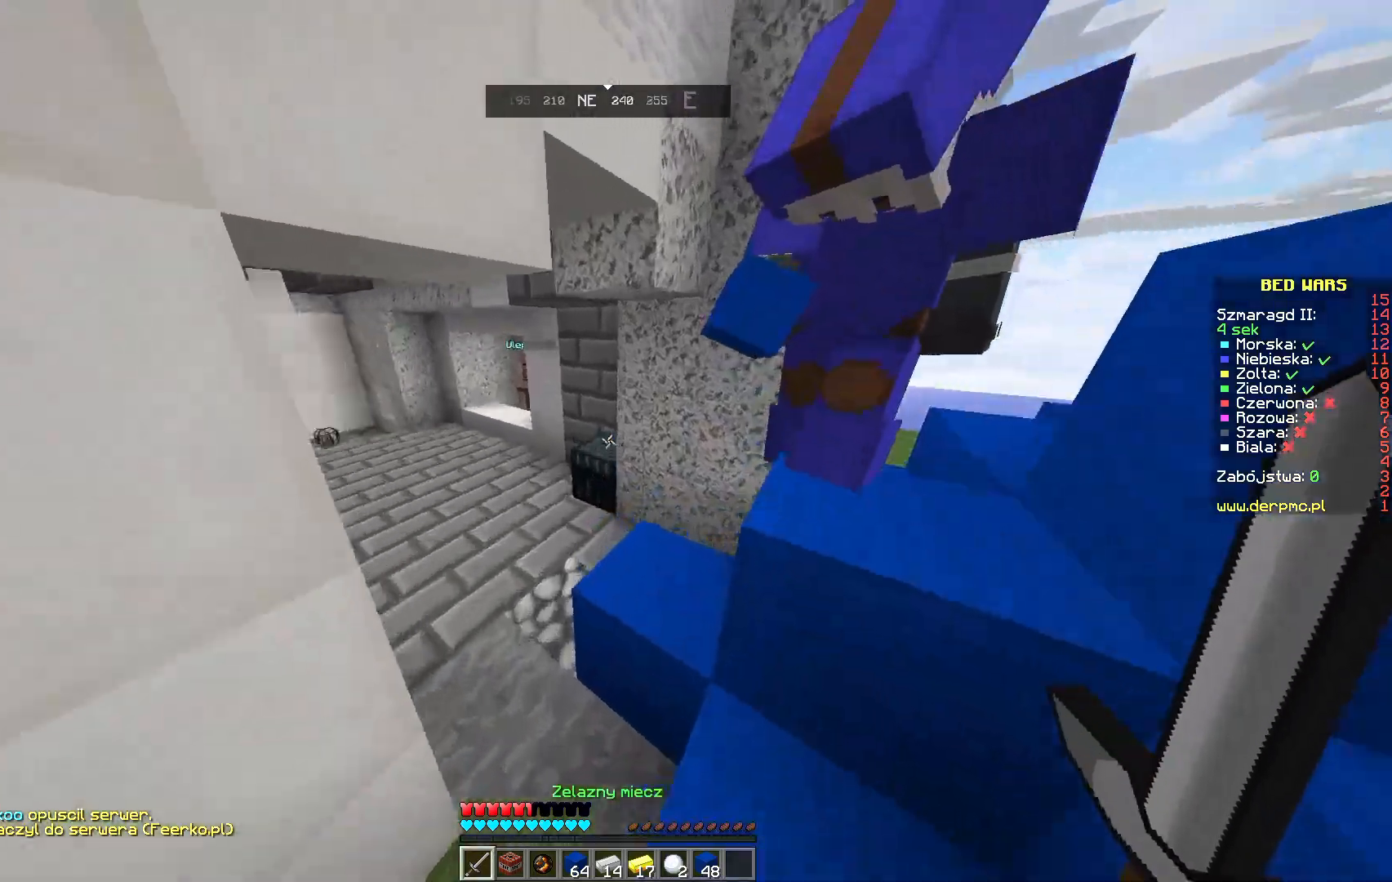
{"keys": ["w"], "mouse": [], "events": [[350, "space", "up"]]}
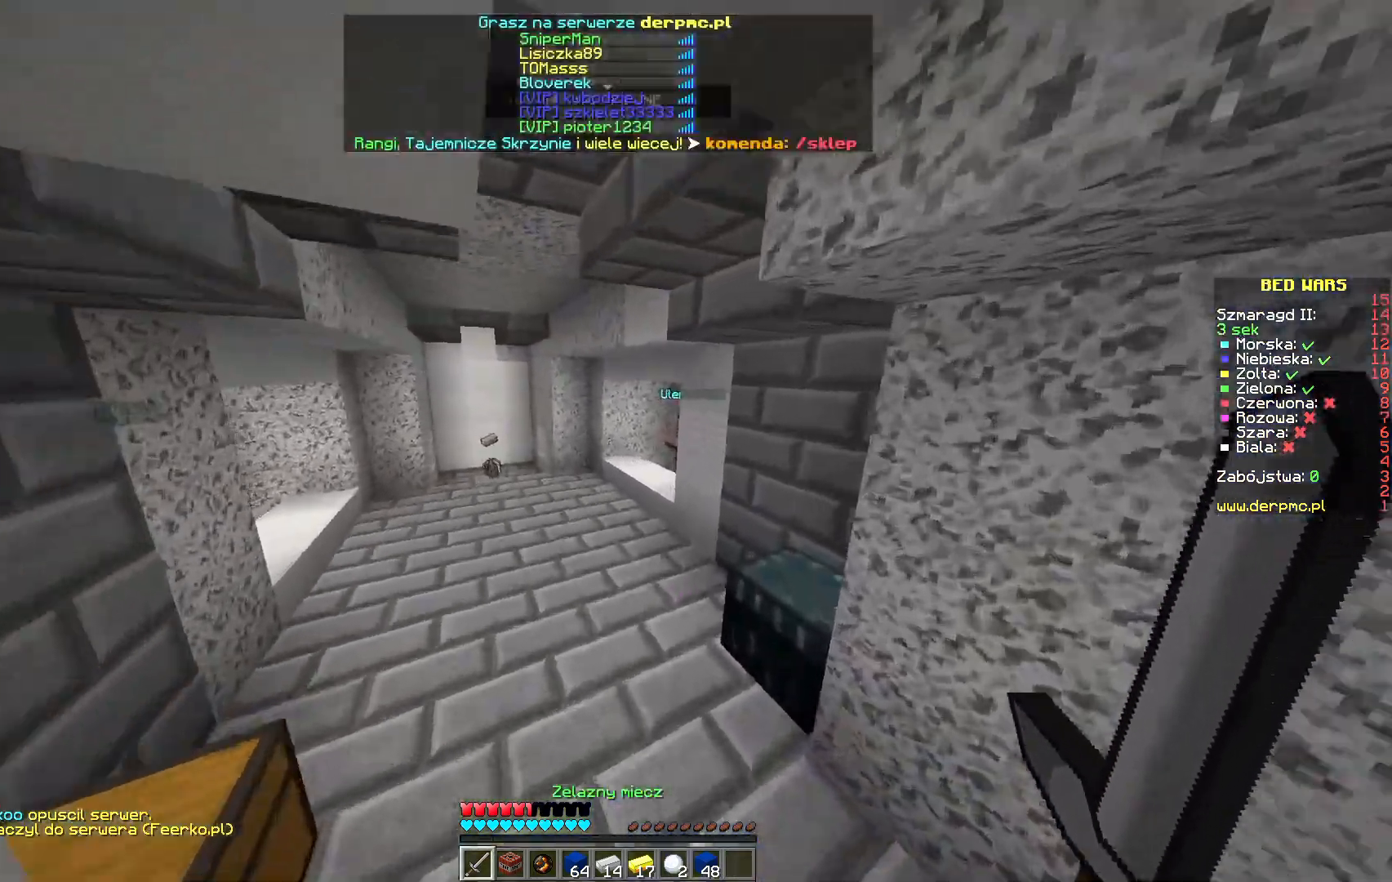
{"keys": ["w"], "mouse": [], "events": []}
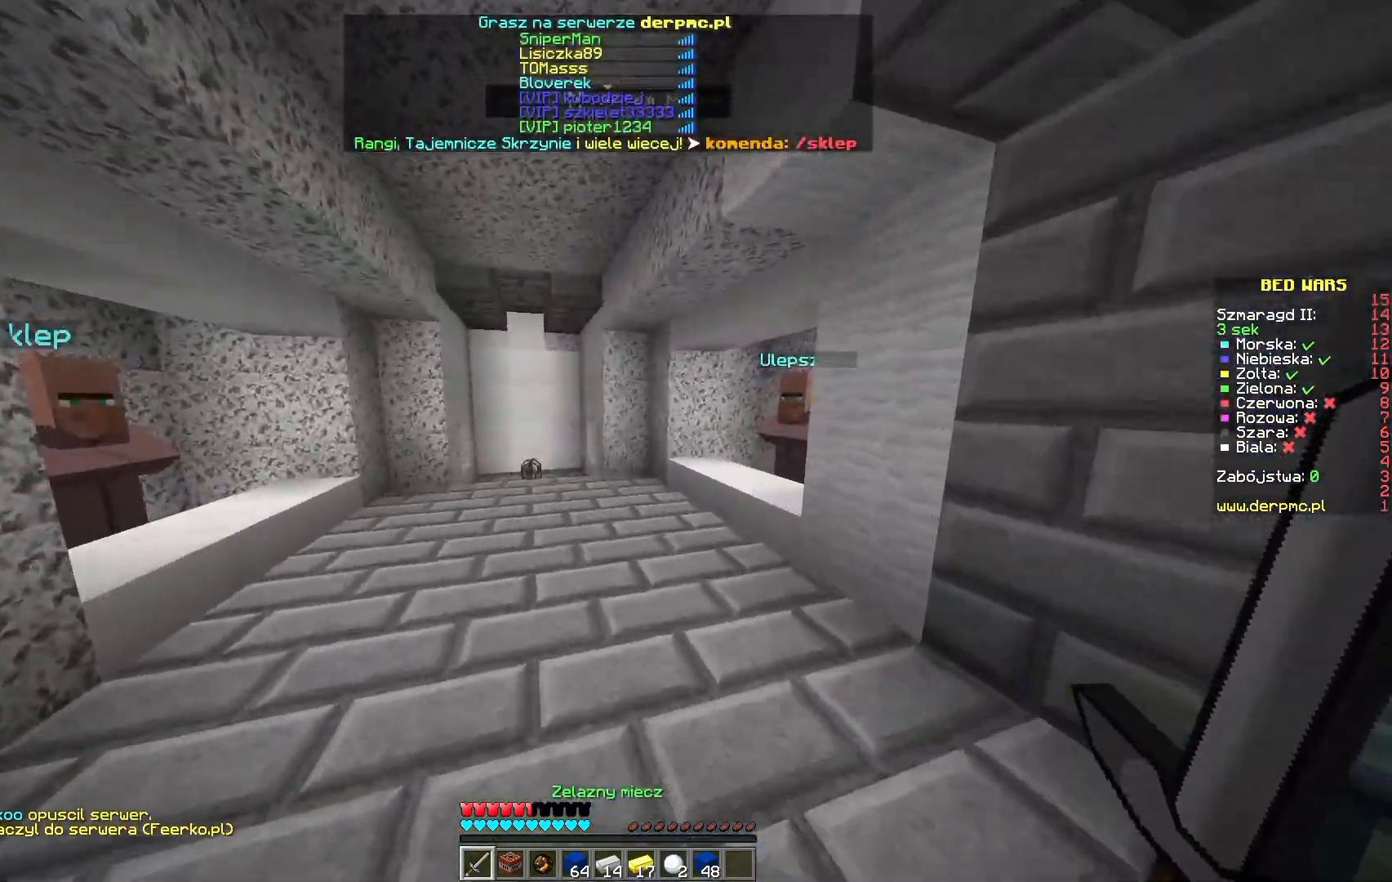
{"keys": ["w"], "mouse": [], "events": [[33, "w", "up"], [83, "w", "down"]]}
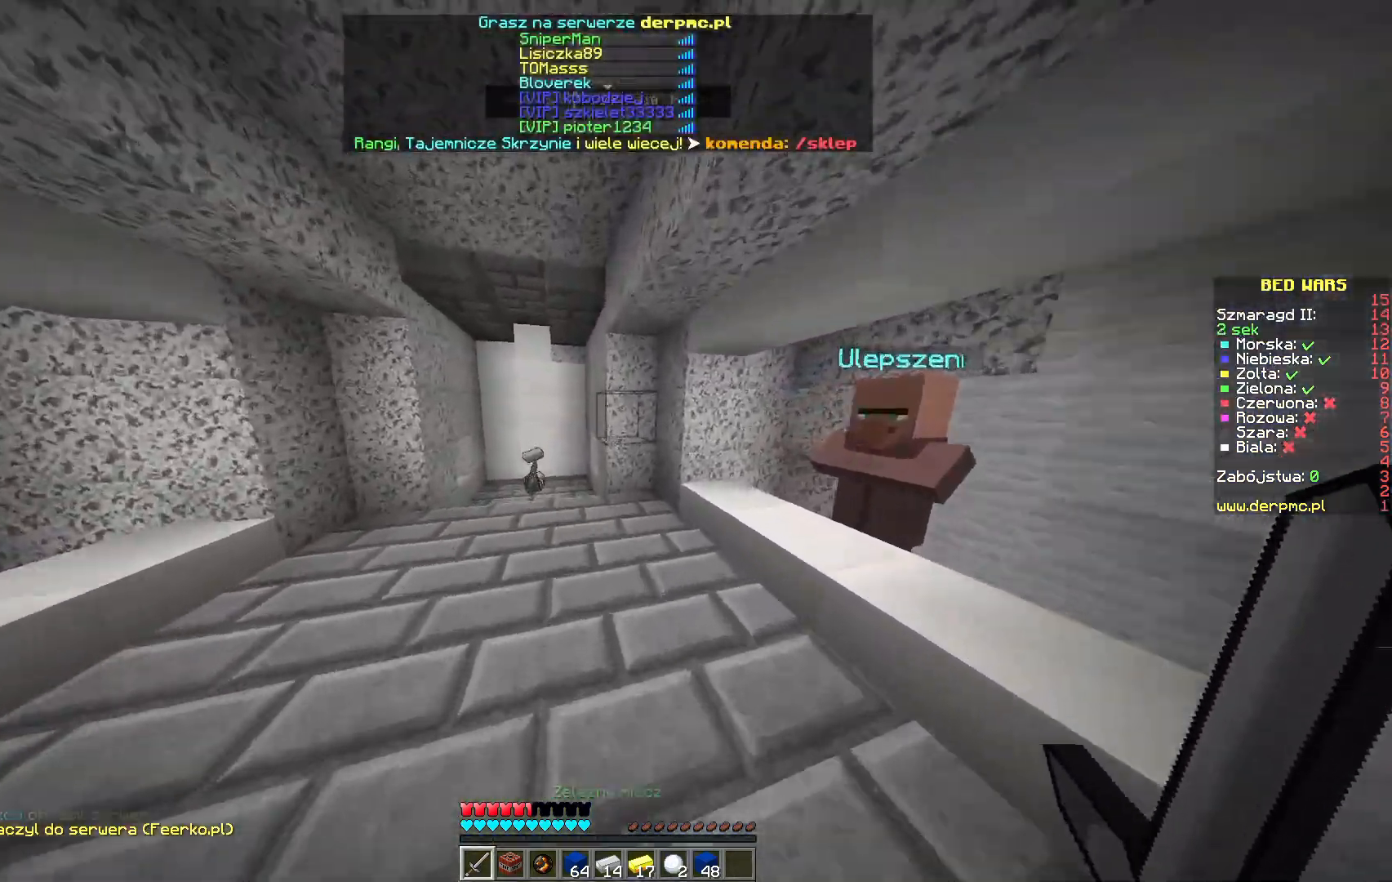
{"keys": ["w"], "mouse": [], "events": [[50, "space", "down"], [450, "space", "up"]]}
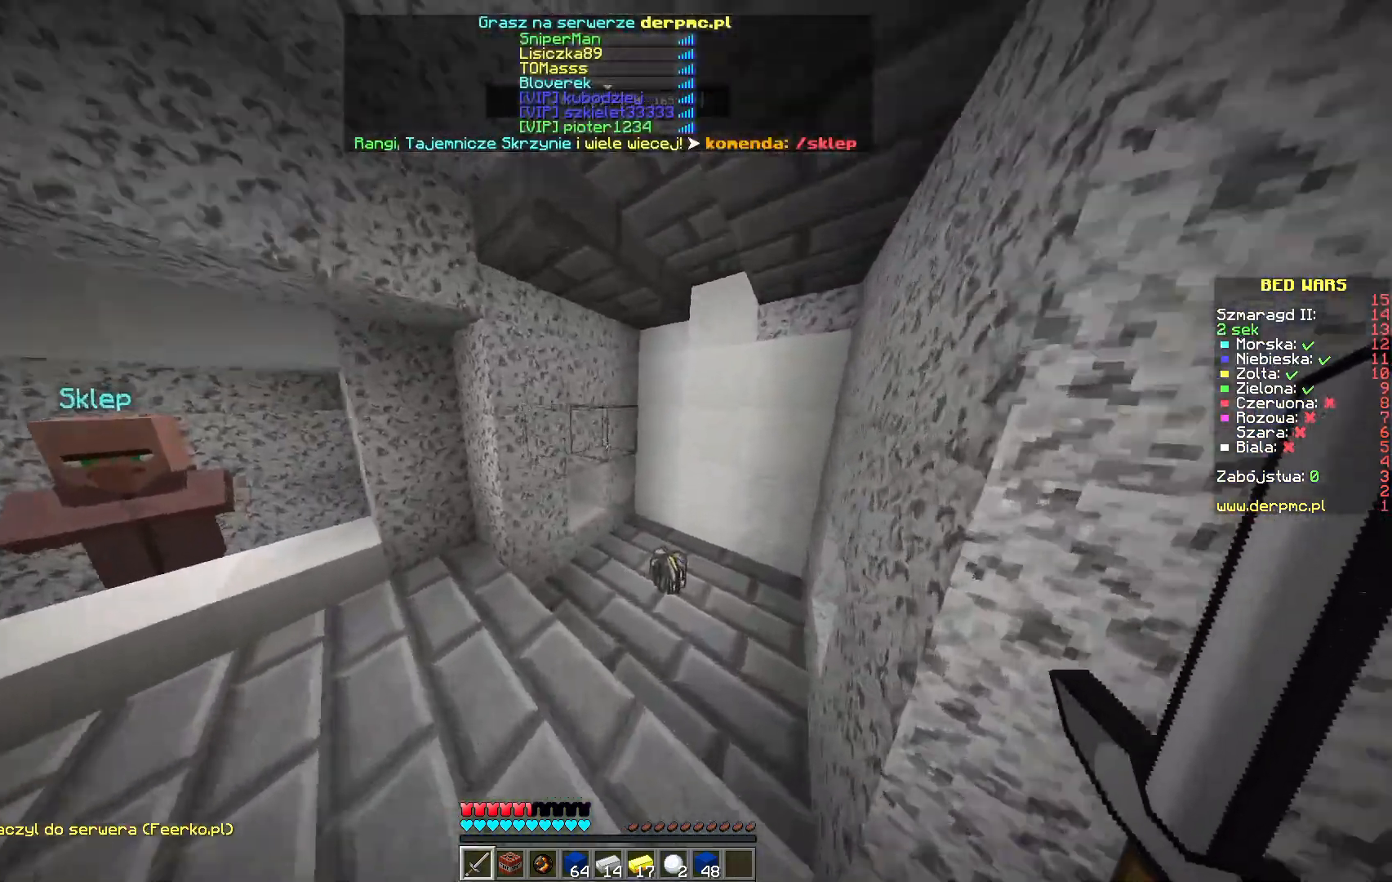
{"keys": ["w"], "mouse": [], "events": []}
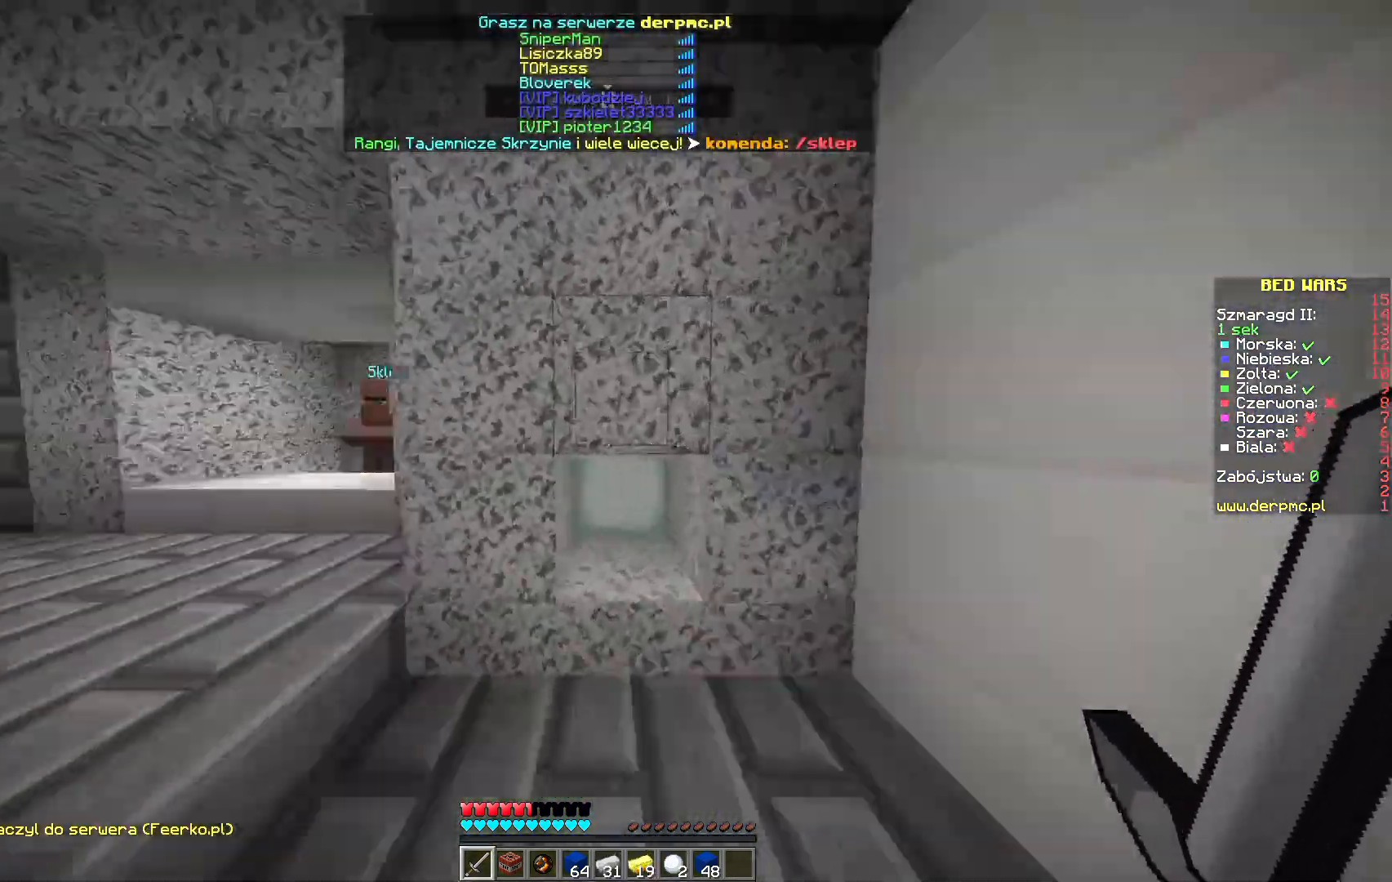
{"keys": ["w"], "mouse": [], "events": []}
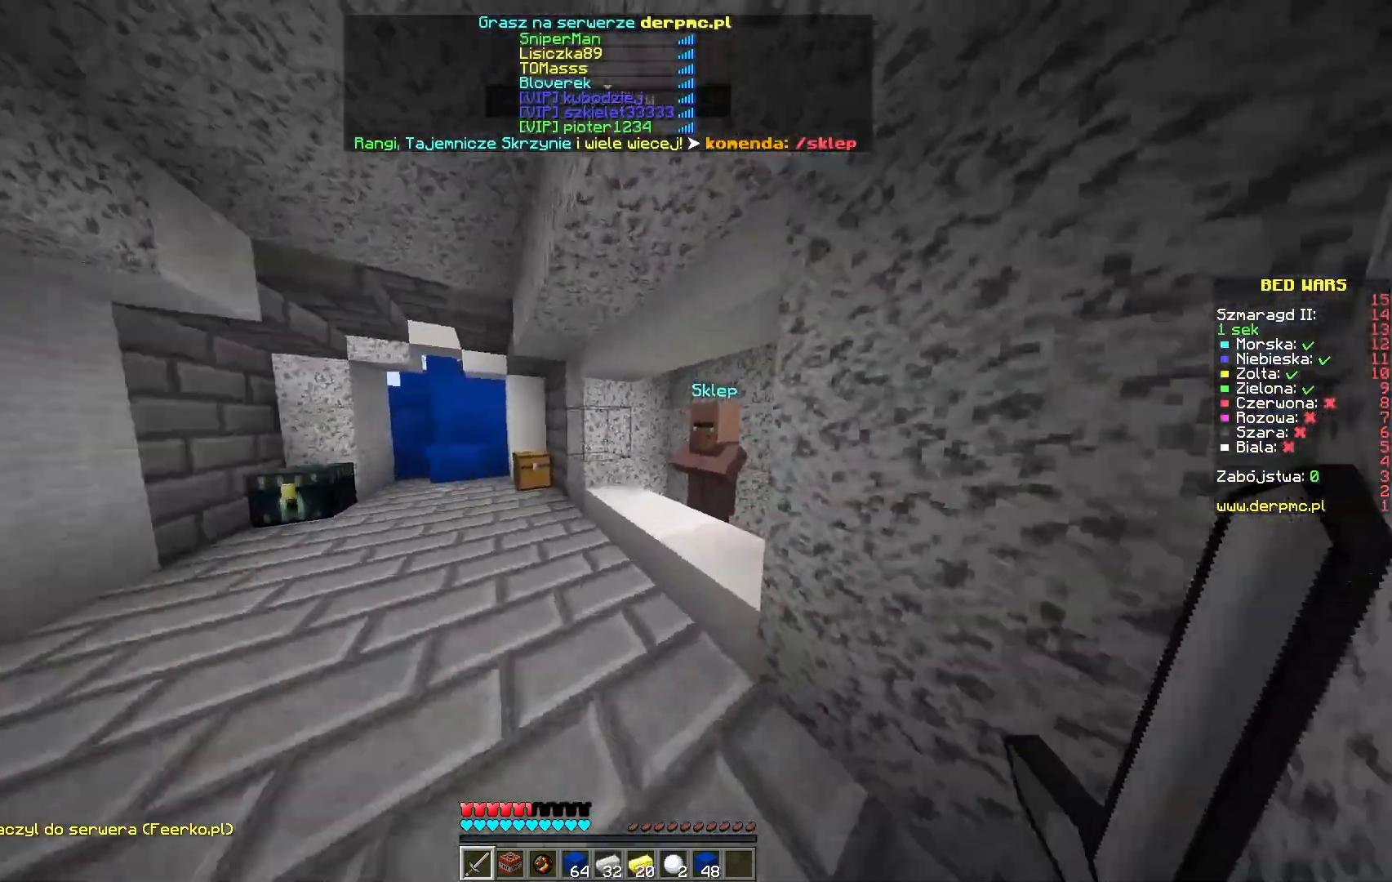
{"keys": [], "mouse": [], "events": [[400, "mouse_right", "down"], [400, "w", "up"], [450, "mouse_right", "up"]]}
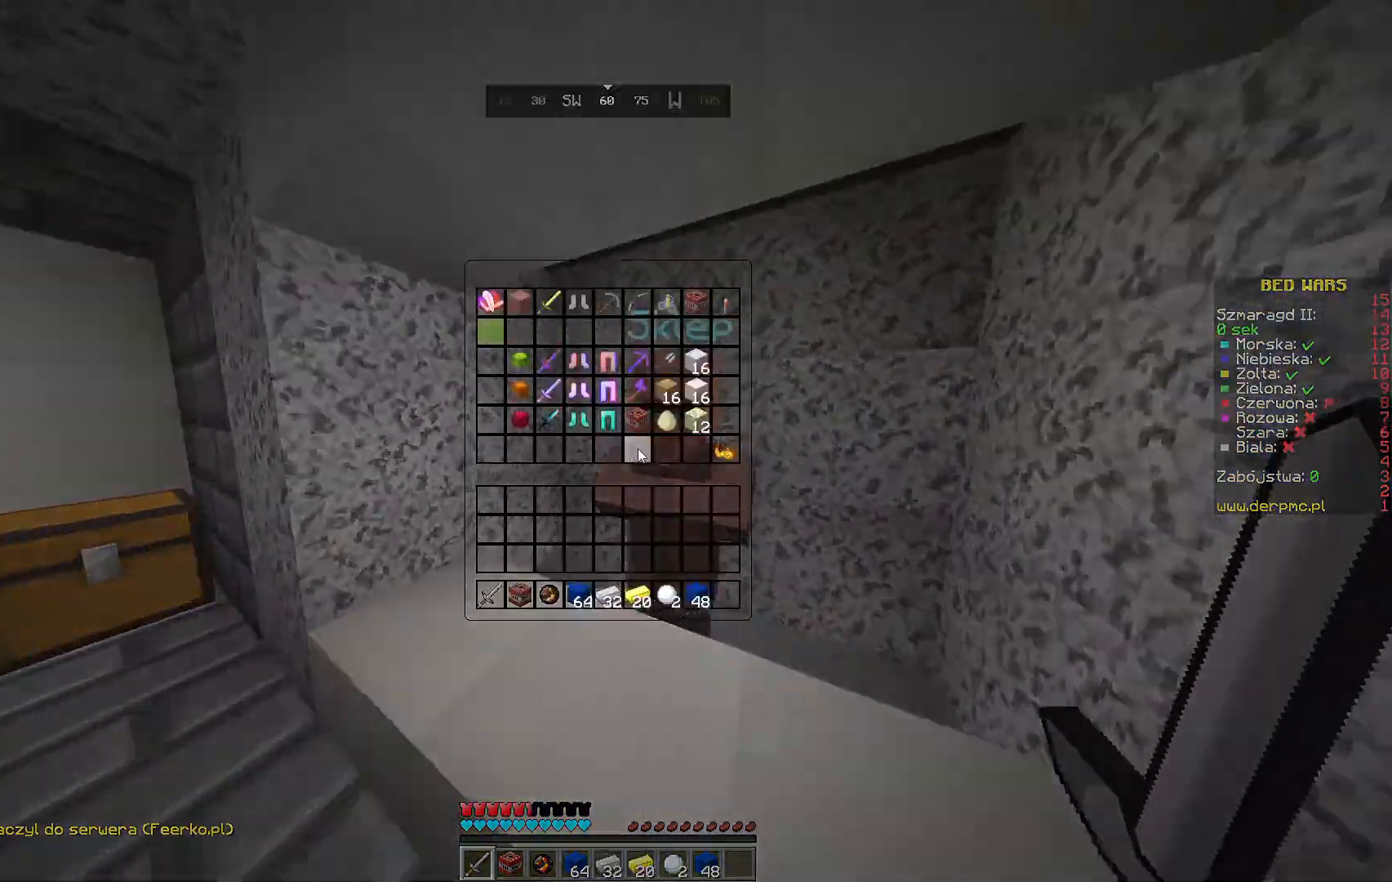
{"keys": [], "mouse": [], "events": []}
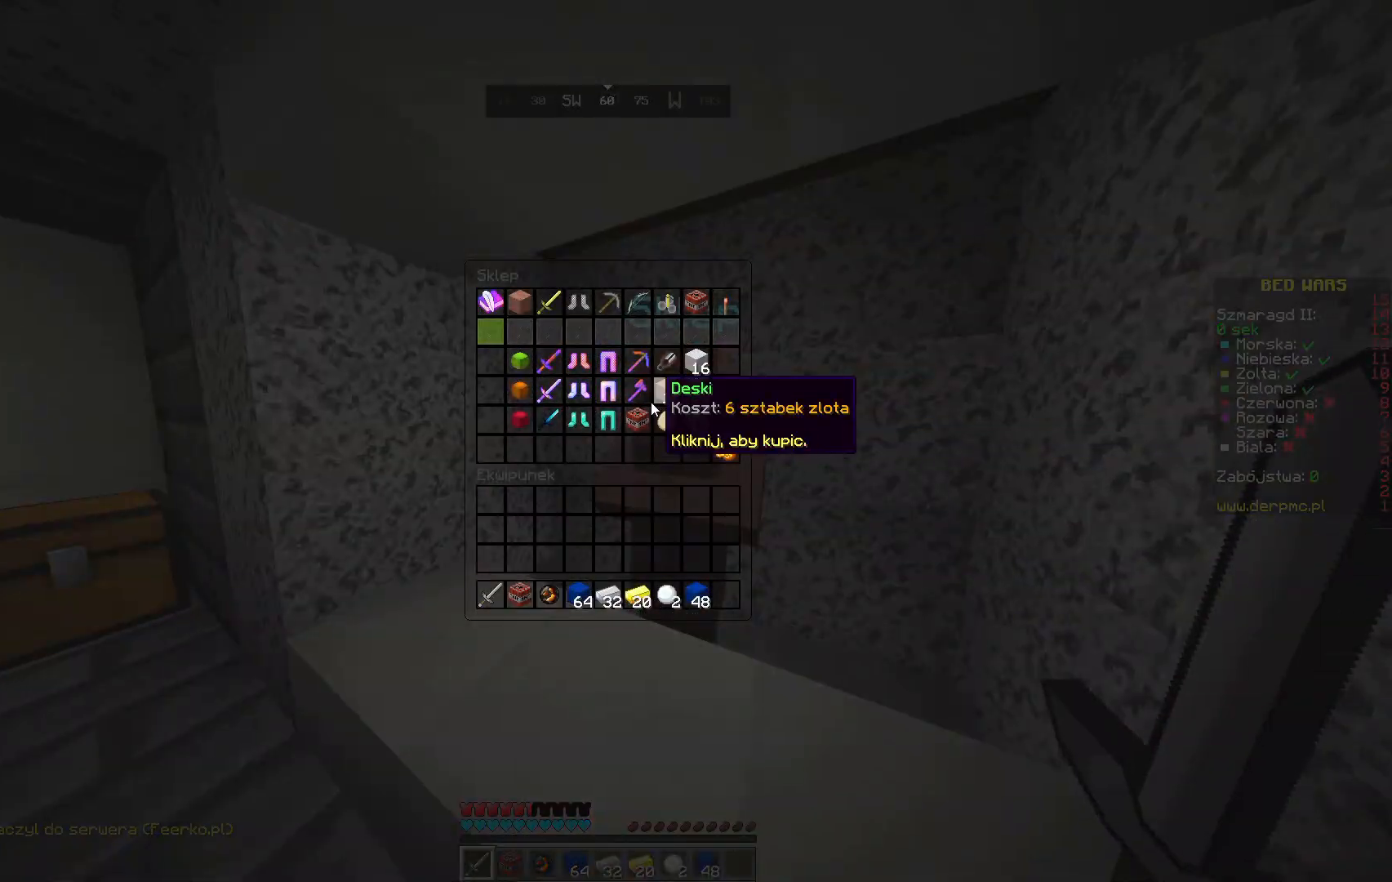
{"keys": [], "mouse": [], "events": []}
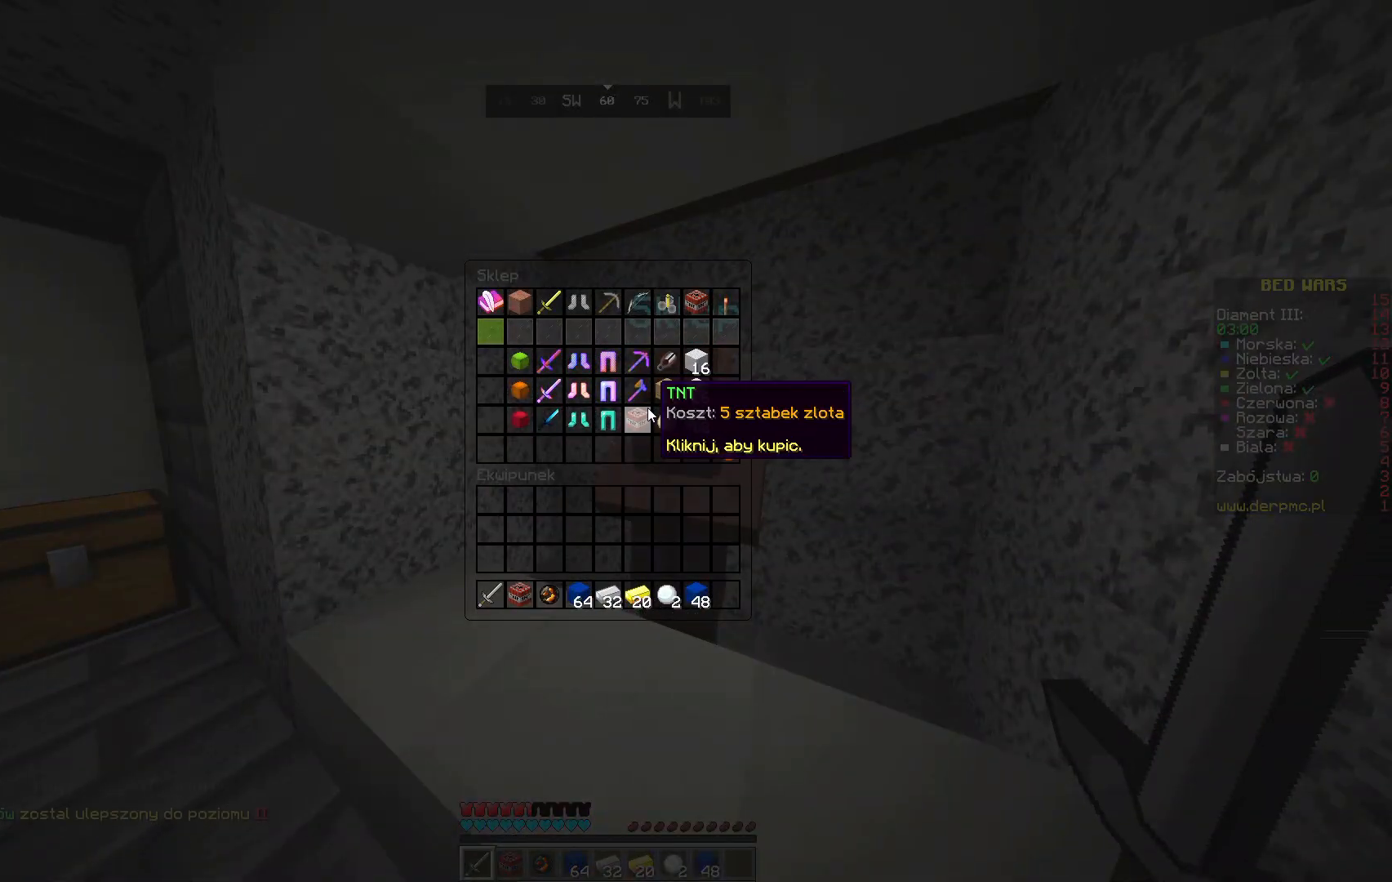
{"keys": [], "mouse": [], "events": []}
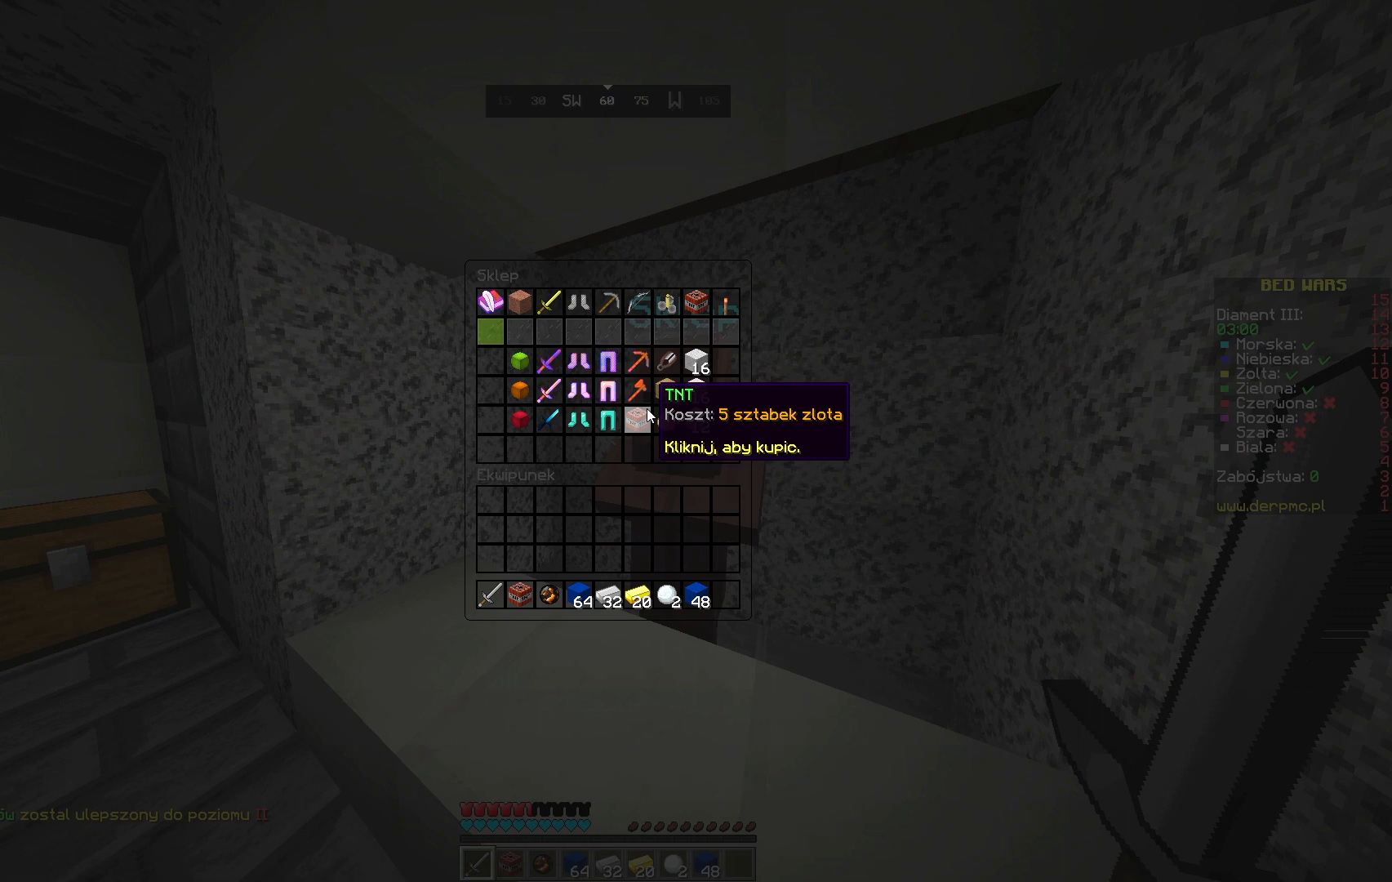
{"keys": [], "mouse": [], "events": []}
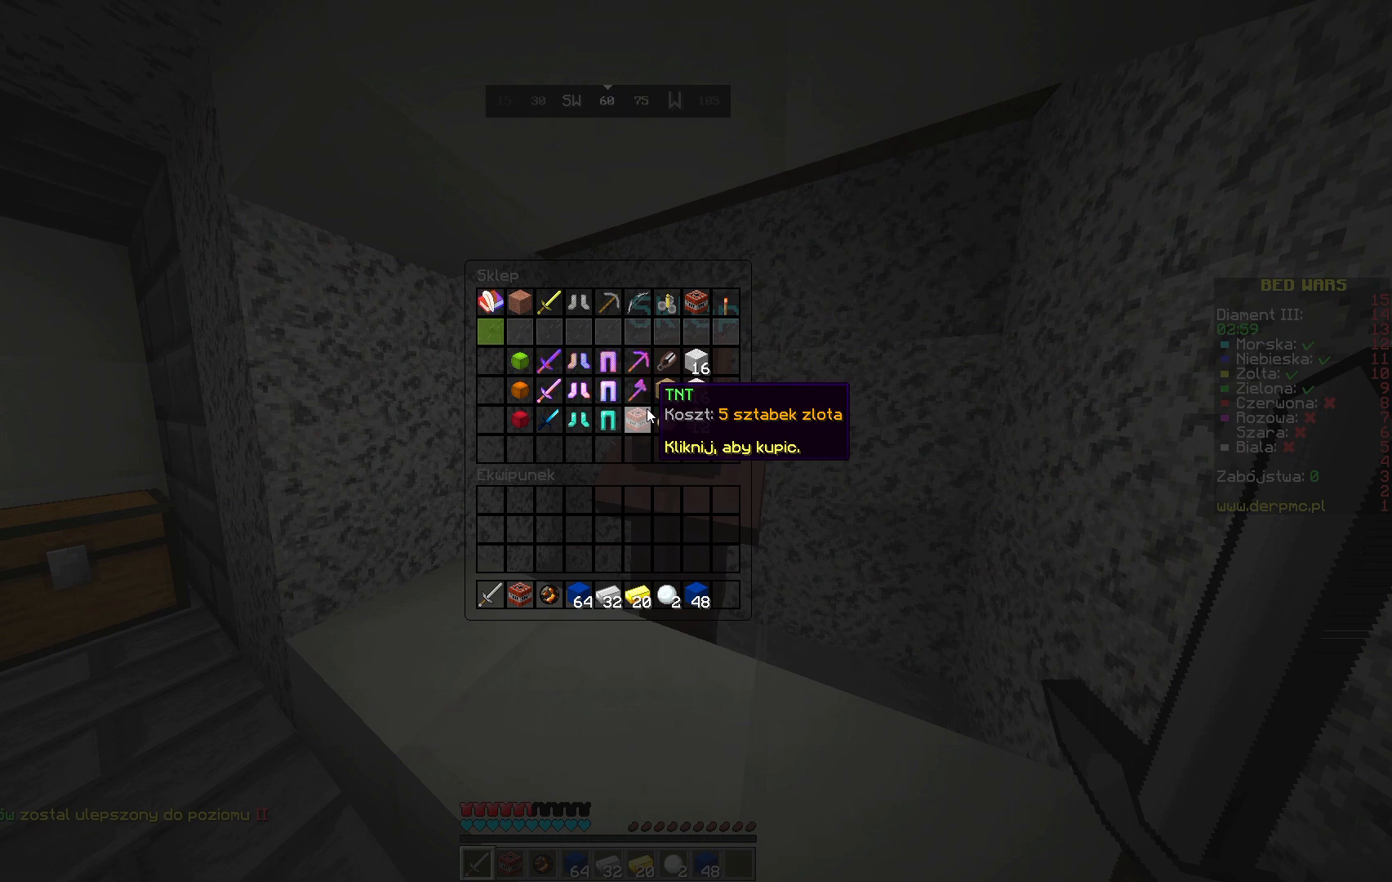
{"keys": [], "mouse": [], "events": []}
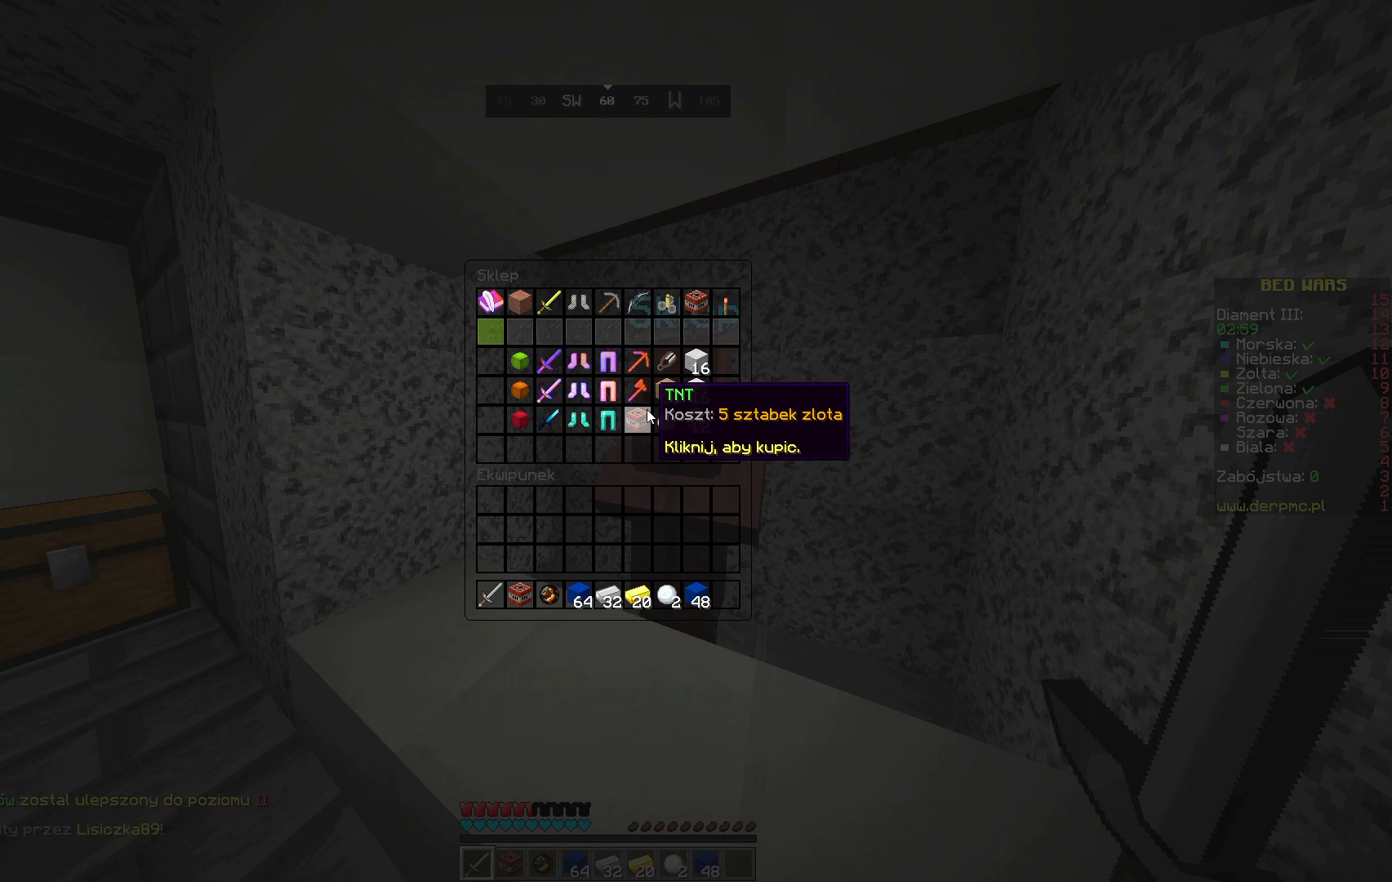
{"keys": [], "mouse": [], "events": []}
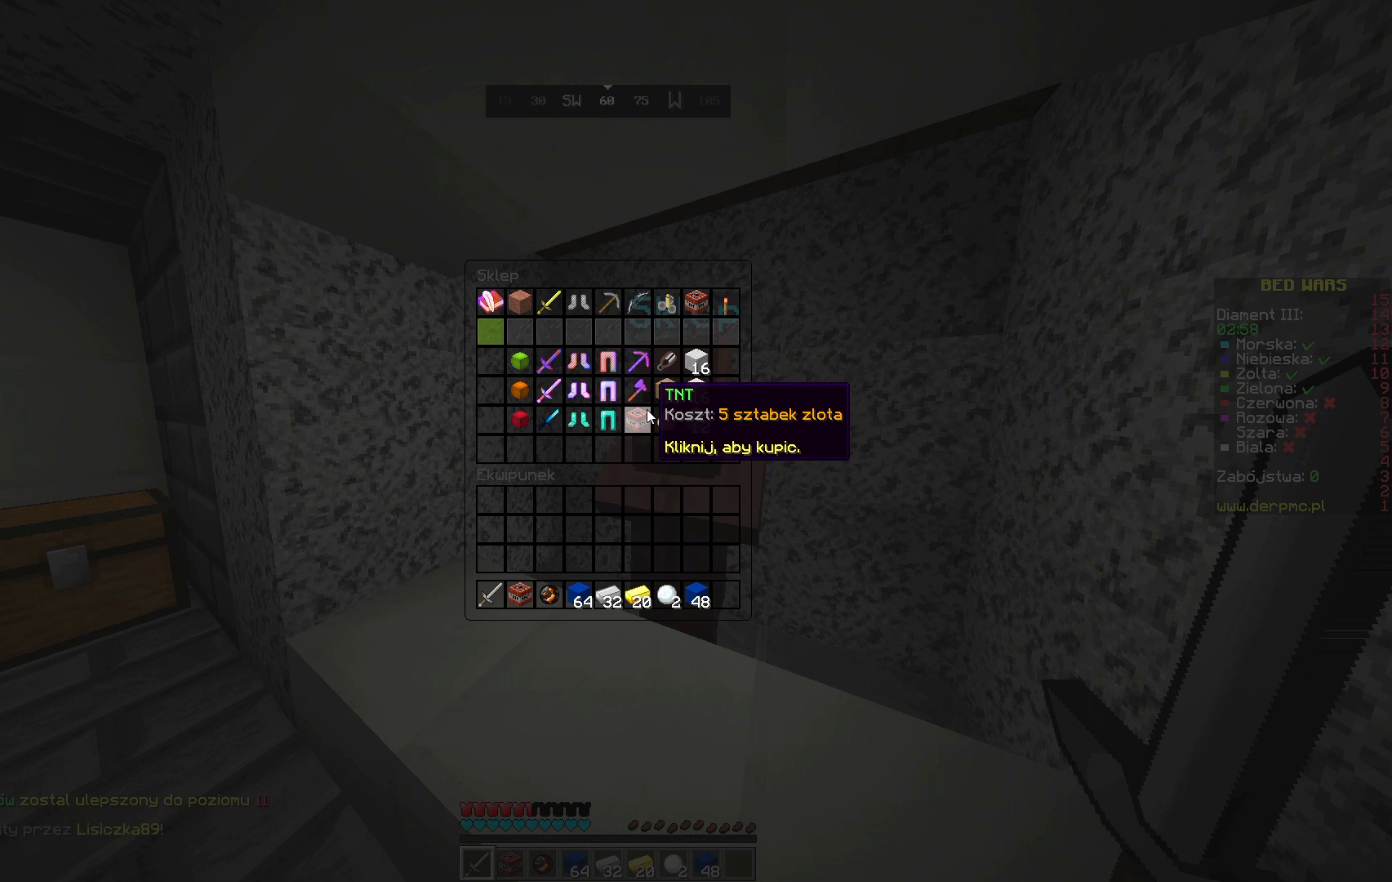
{"keys": [], "mouse": [], "events": []}
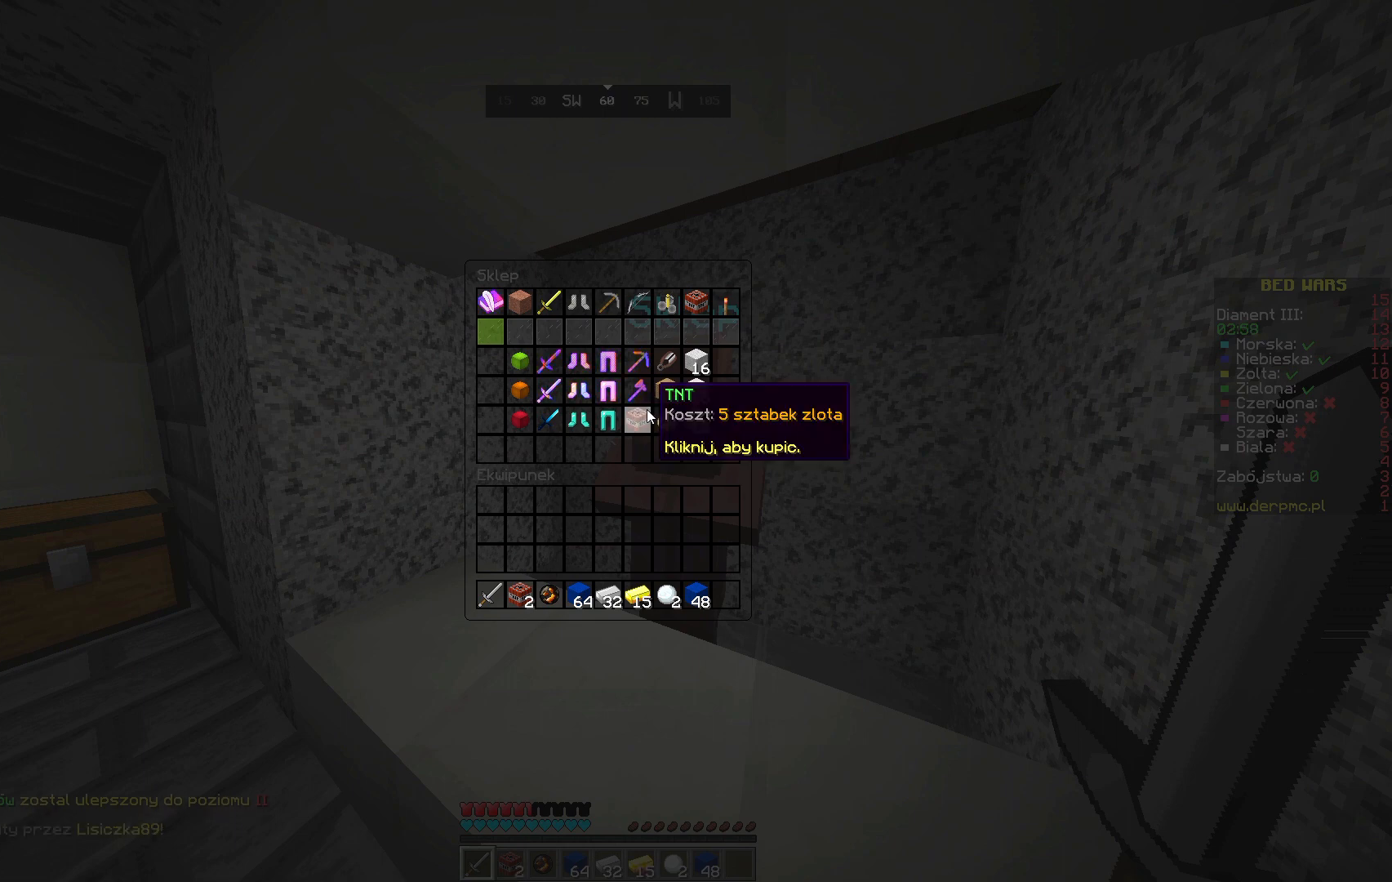
{"keys": [], "mouse": [], "events": []}
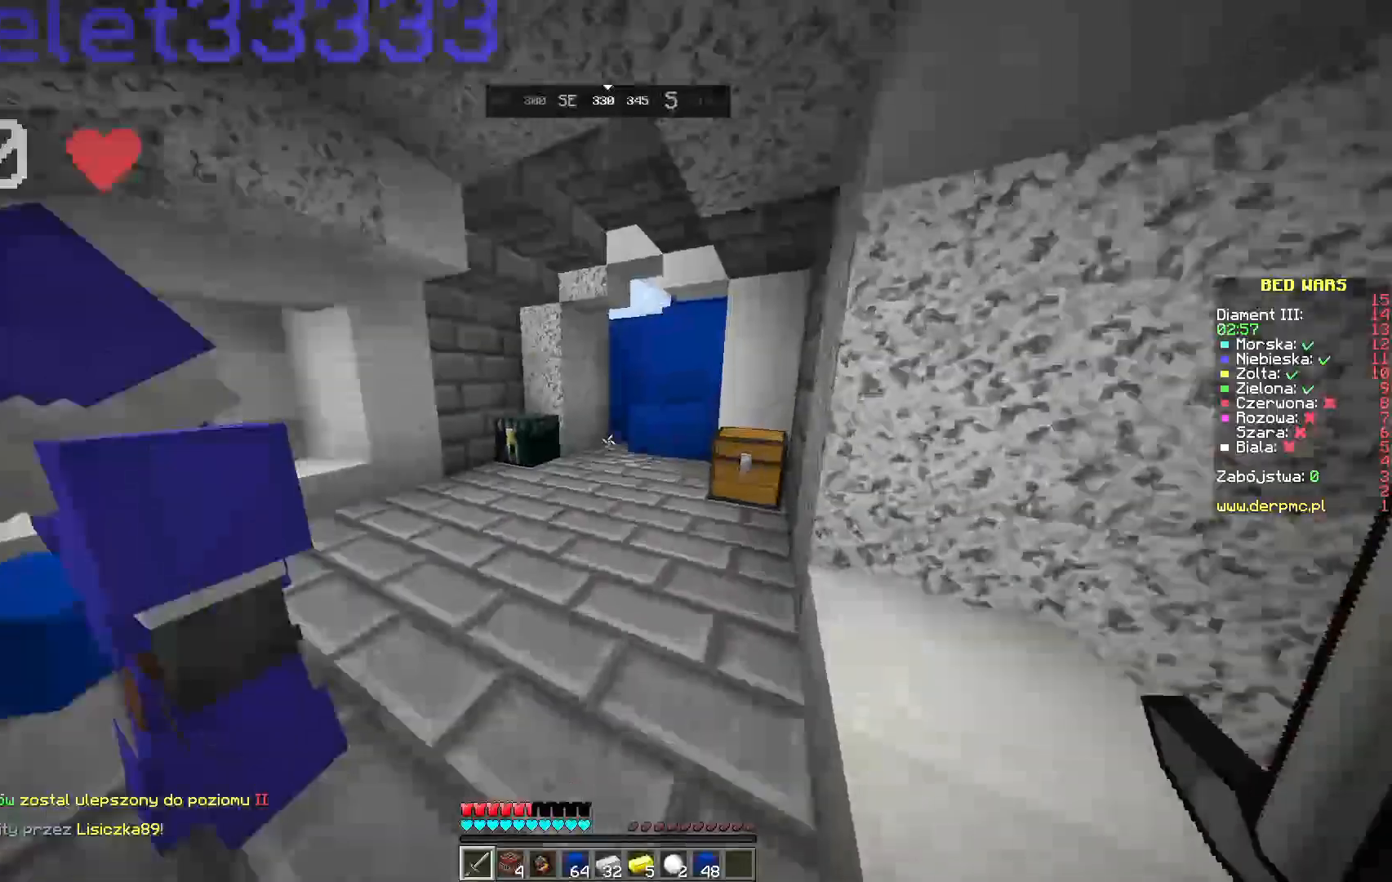
{"keys": ["w"], "mouse": [], "events": [[83, "w", "down"], [300, "w", "up"], [333, "w", "down"]]}
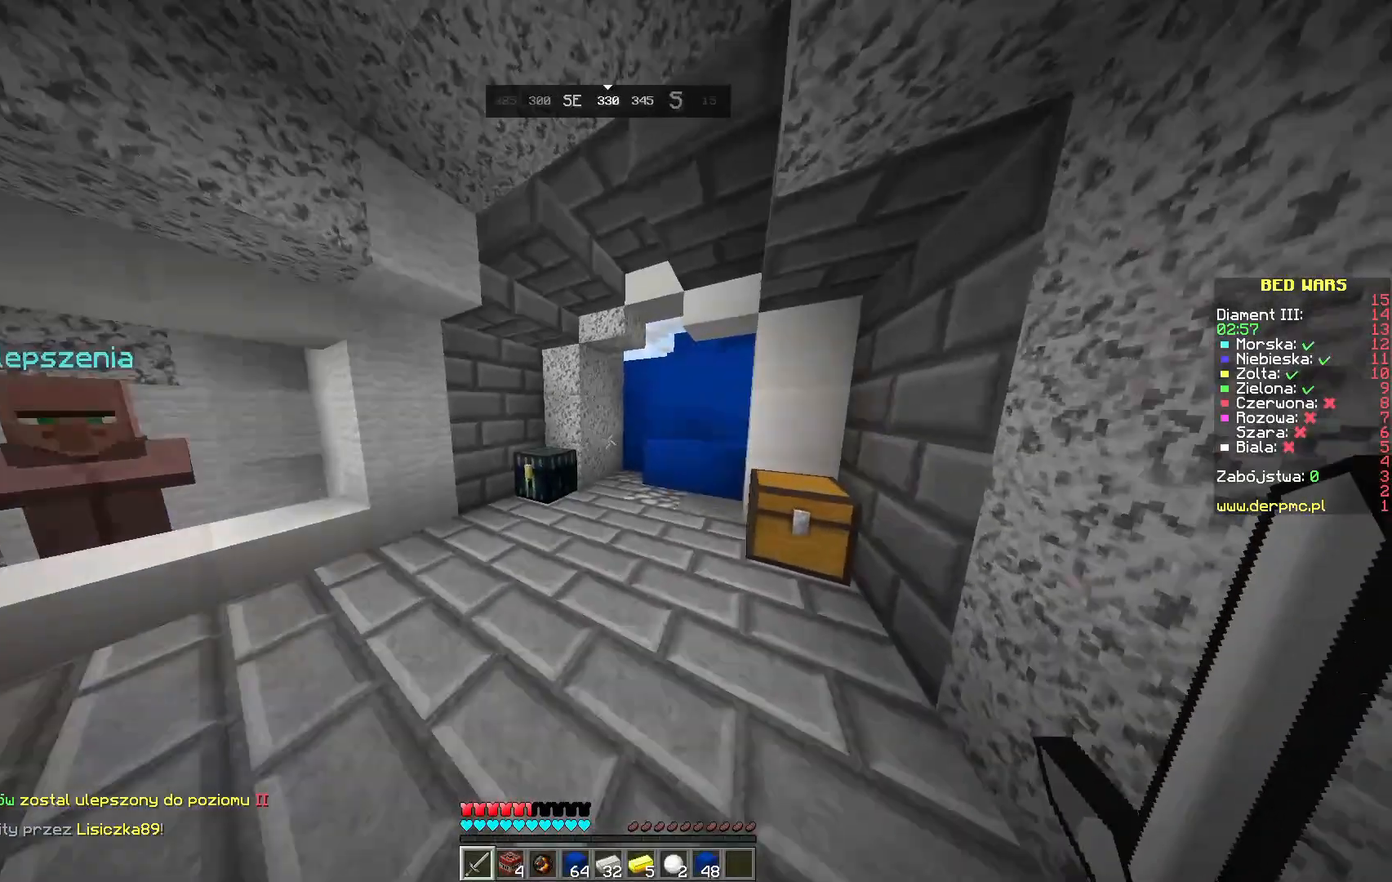
{"keys": ["w"], "mouse": [], "events": []}
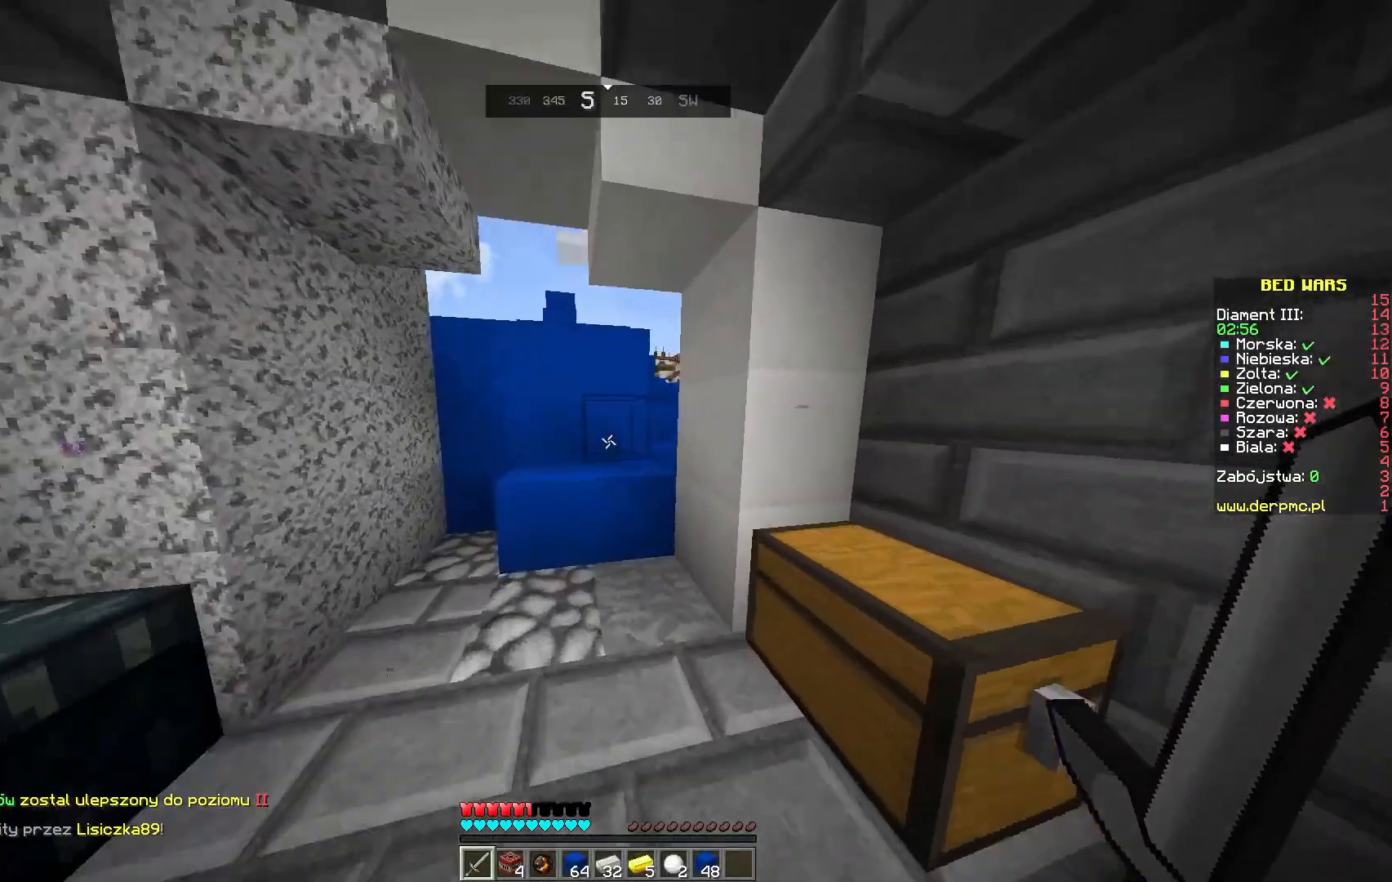
{"keys": ["space", "w"], "mouse": [], "events": [[250, "space", "down"]]}
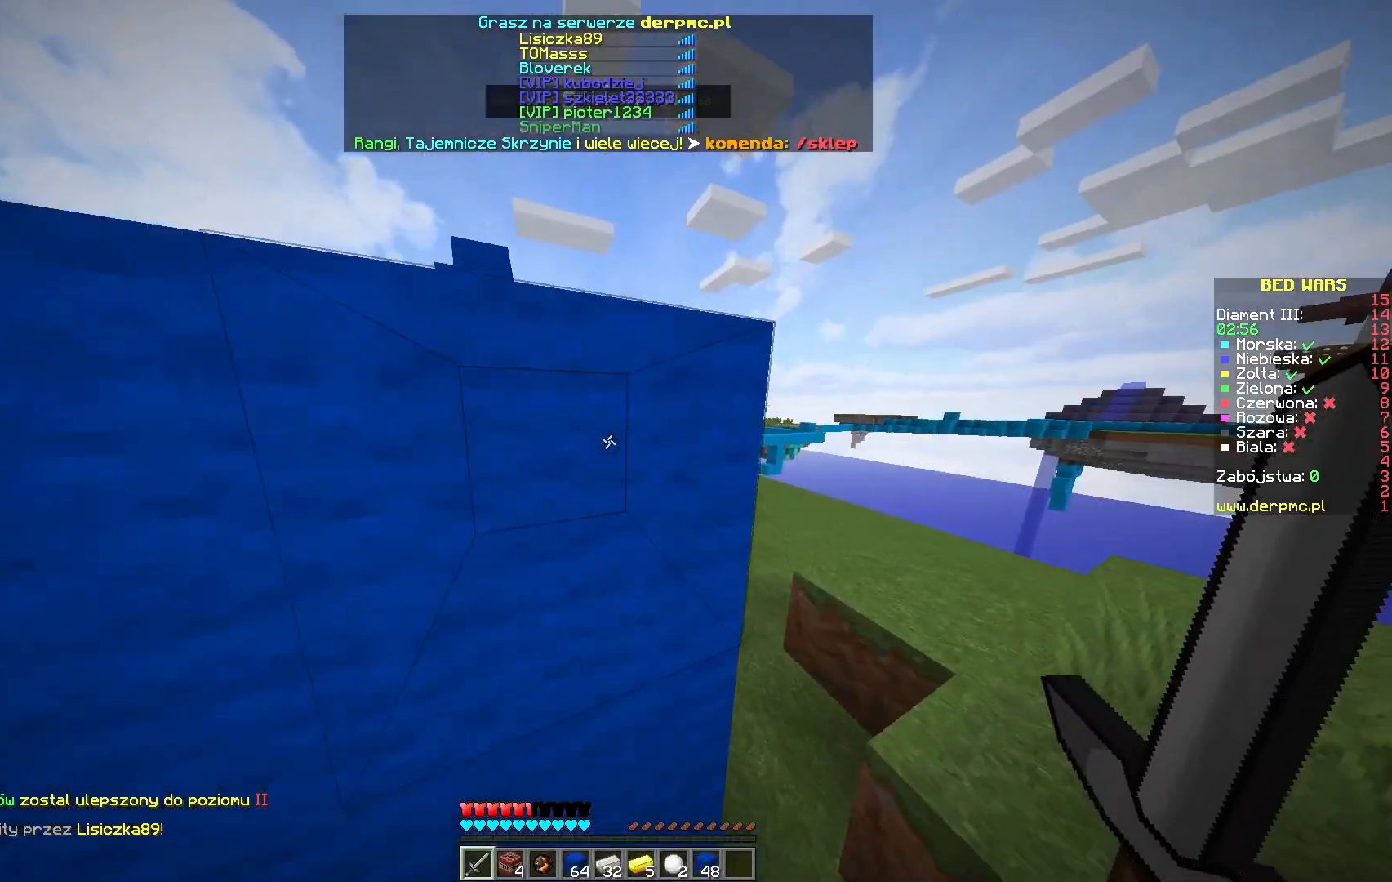
{"keys": ["space", "w"], "mouse": [], "events": [[150, "space", "up"], [433, "space", "down"]]}
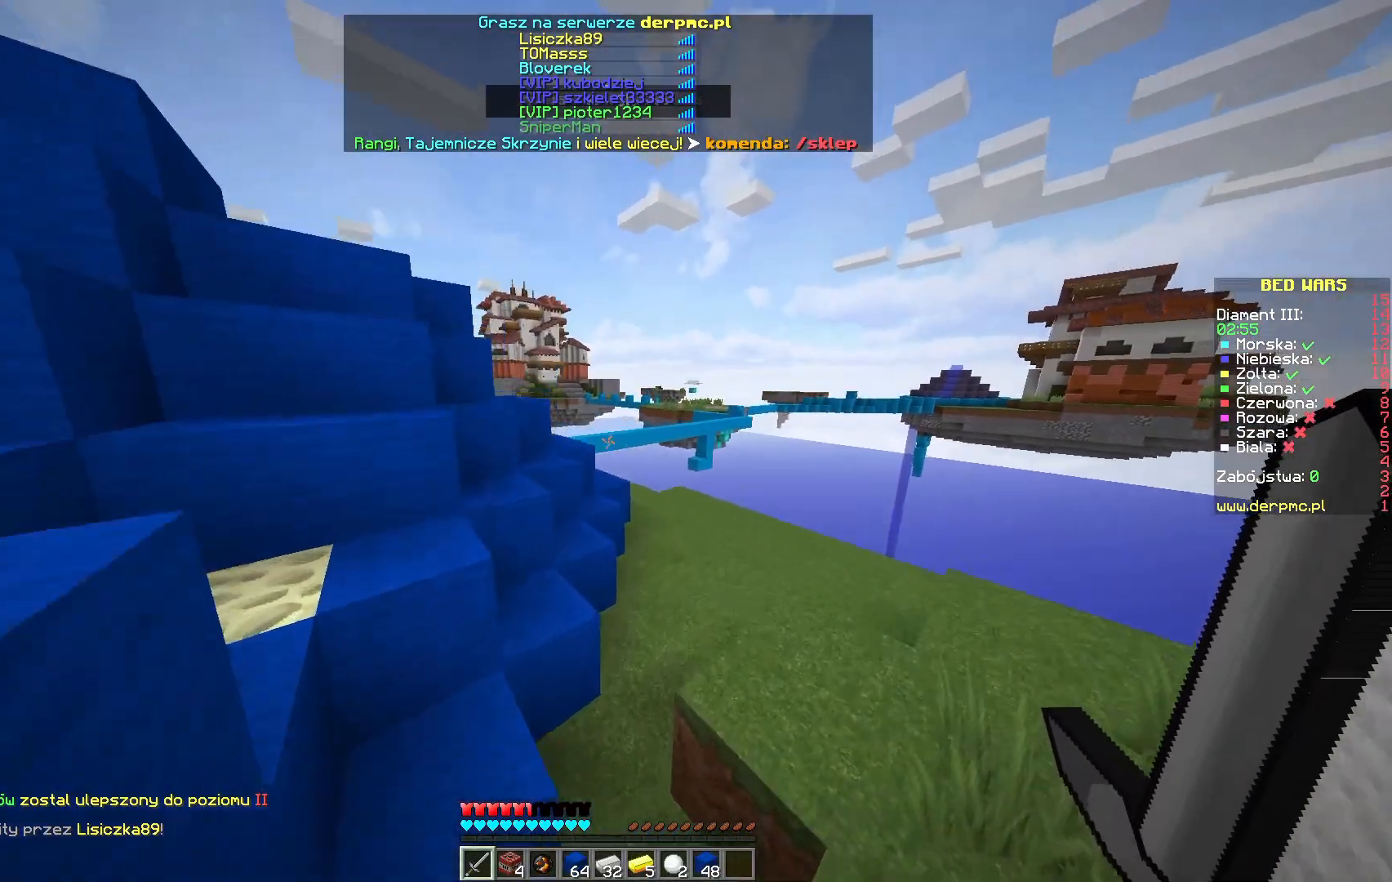
{"keys": ["space", "w"], "mouse": [], "events": []}
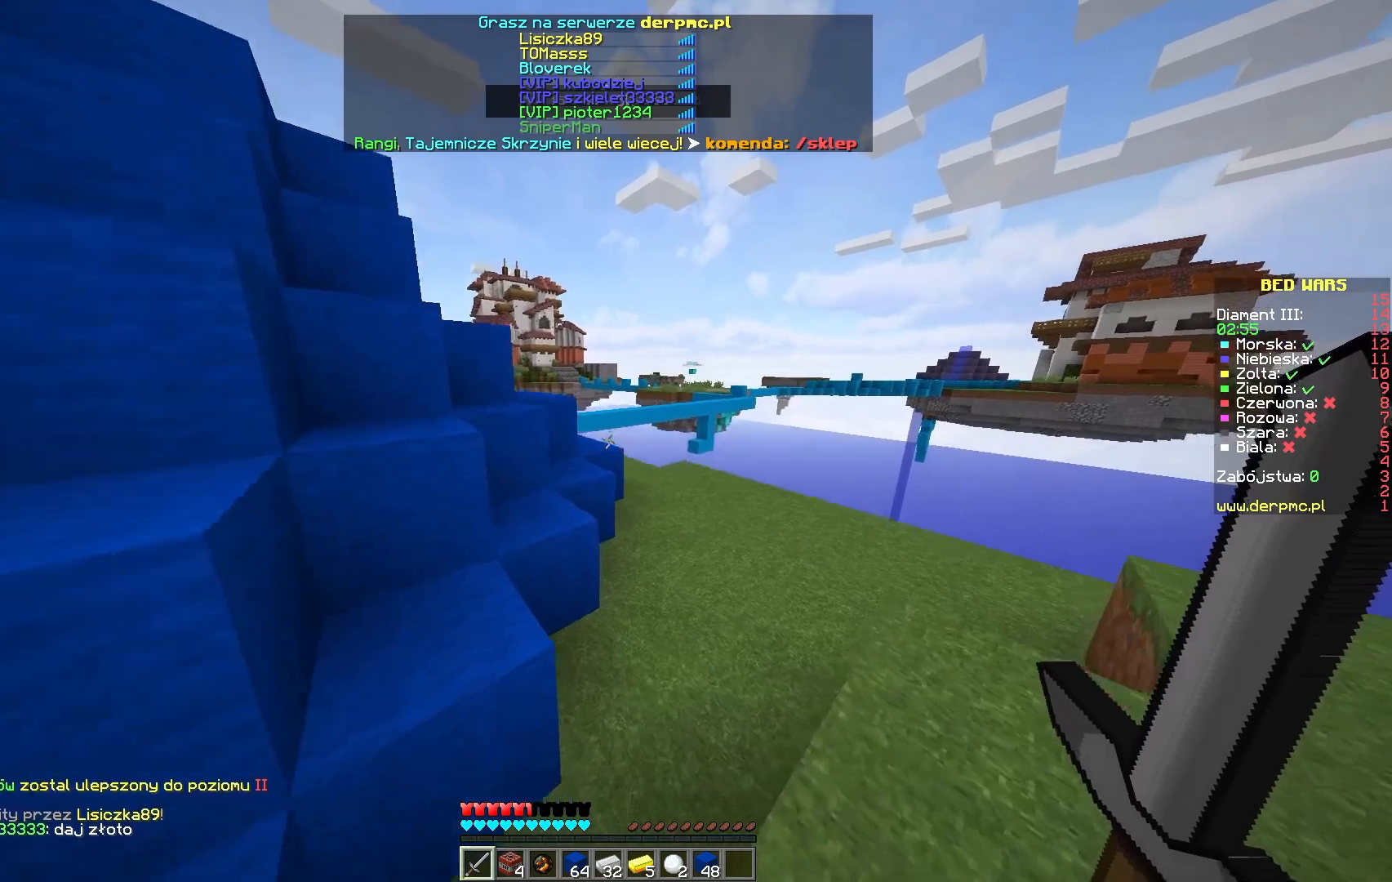
{"keys": ["space", "w"], "mouse": [], "events": []}
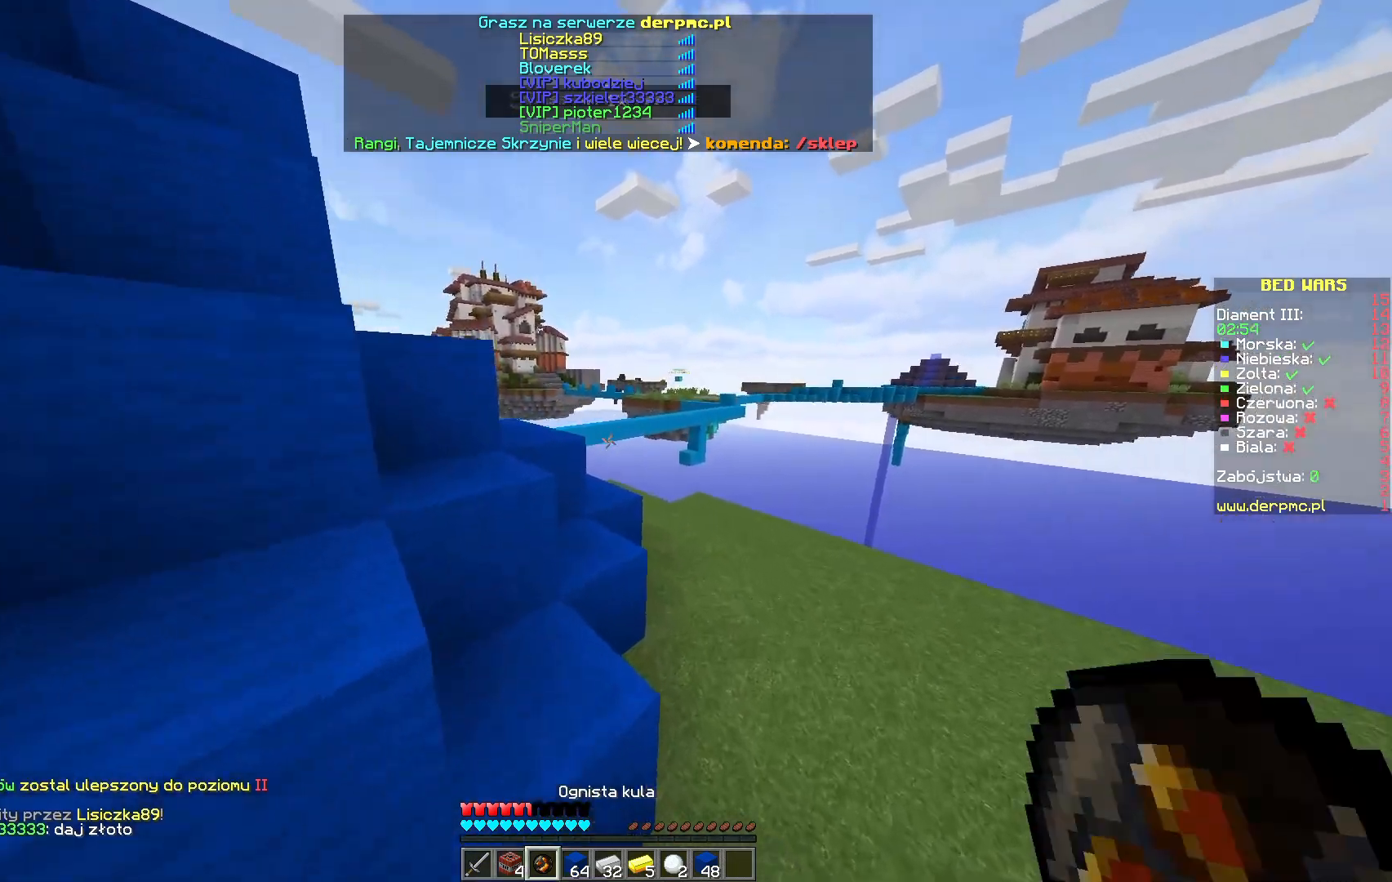
{"keys": ["space", "w"], "mouse": [], "events": []}
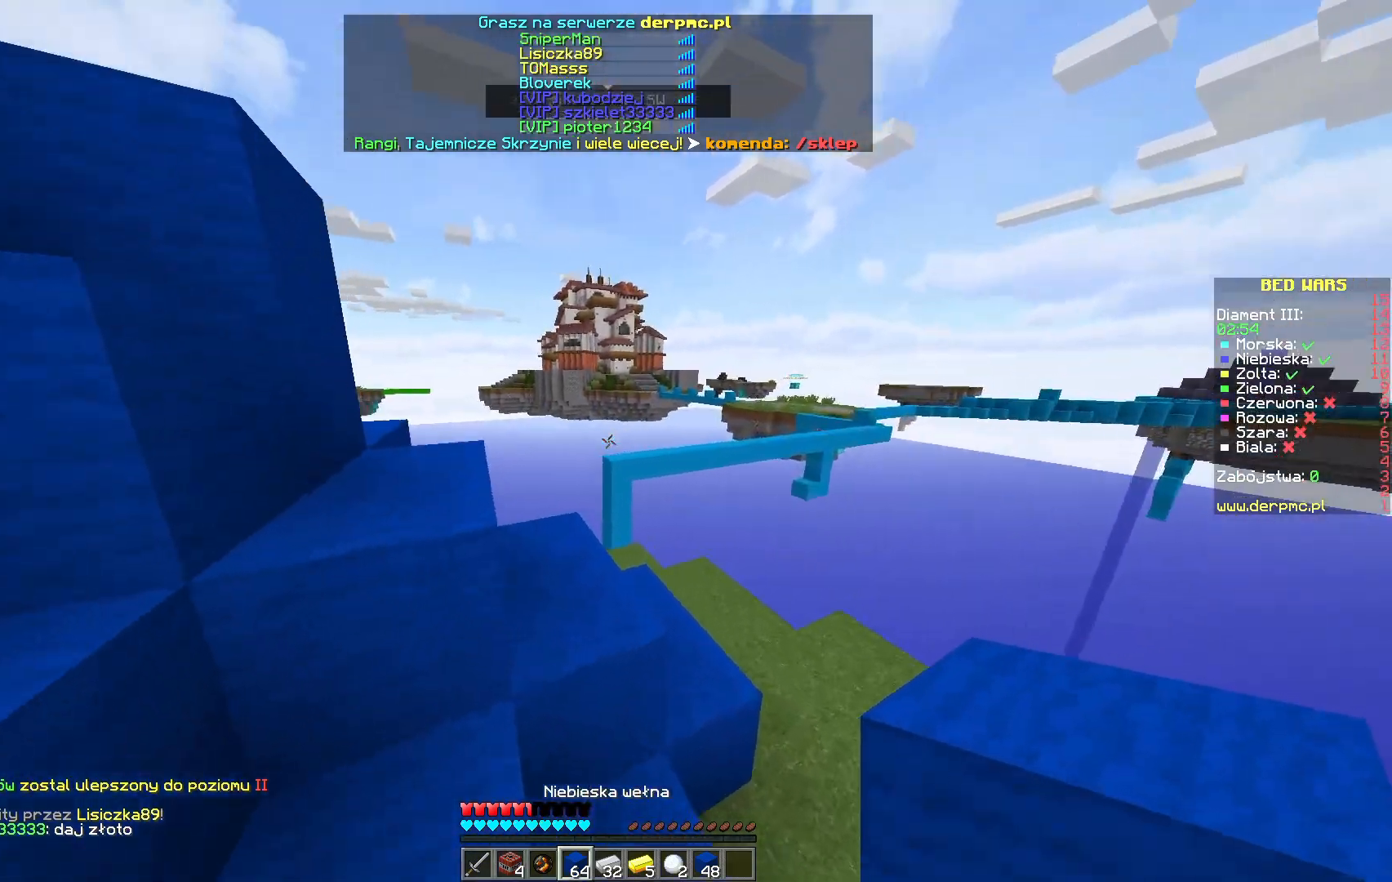
{"keys": ["w"], "mouse": [], "events": [[400, "space", "up"]]}
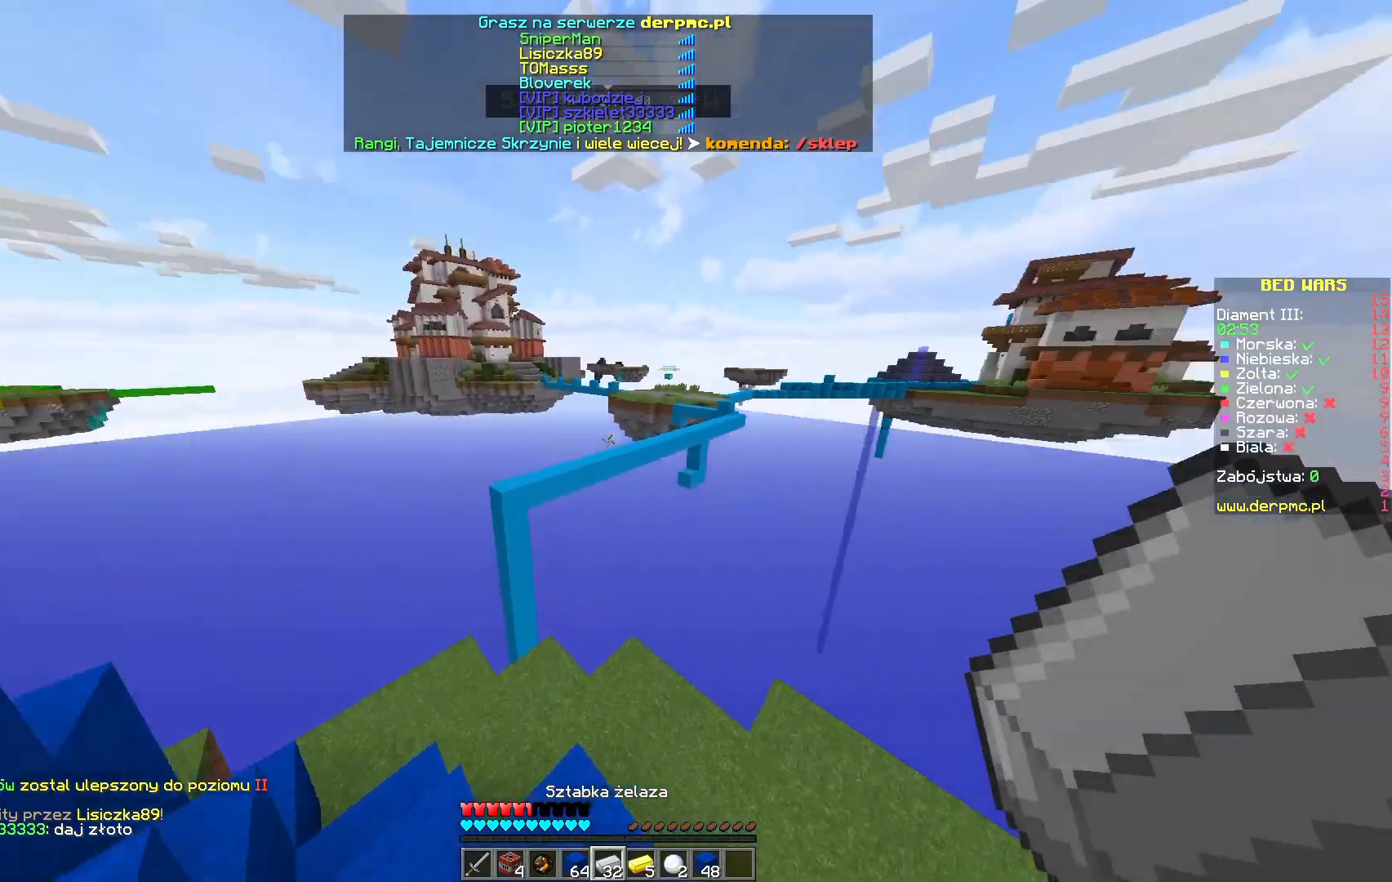
{"keys": [], "mouse": [], "events": [[233, "w", "up"]]}
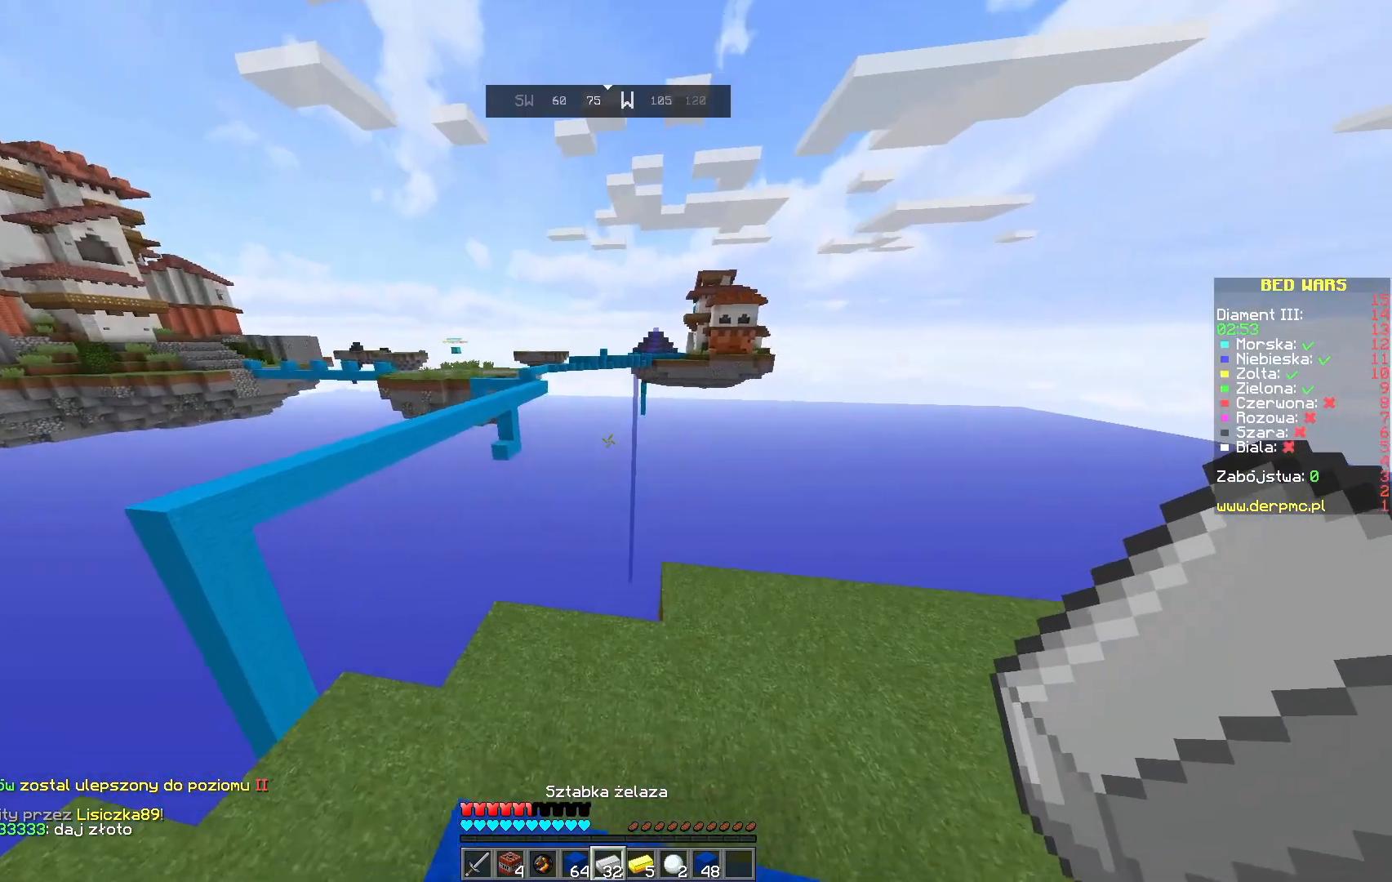
{"keys": [], "mouse": [], "events": []}
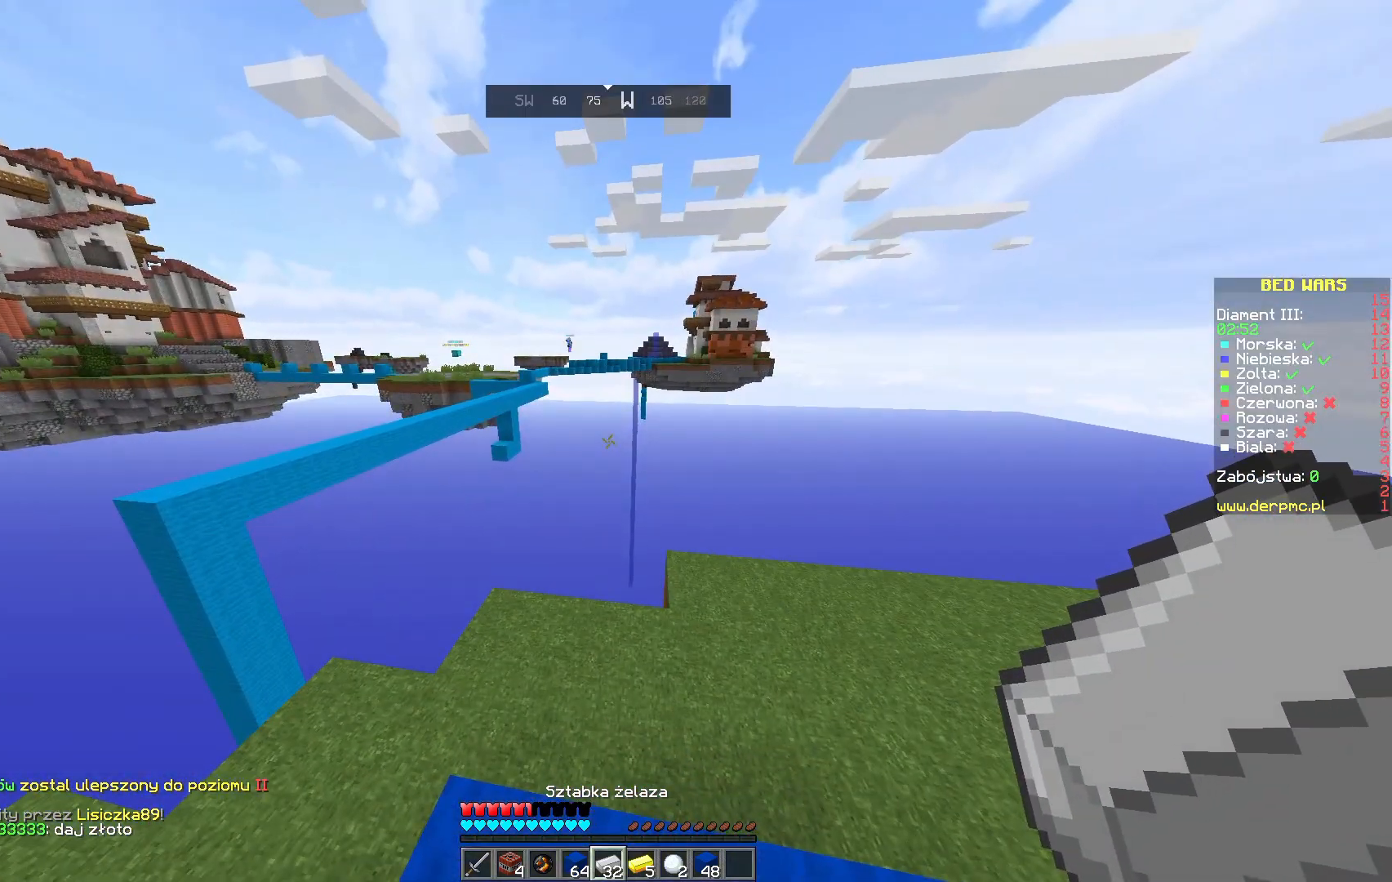
{"keys": [], "mouse": [], "events": []}